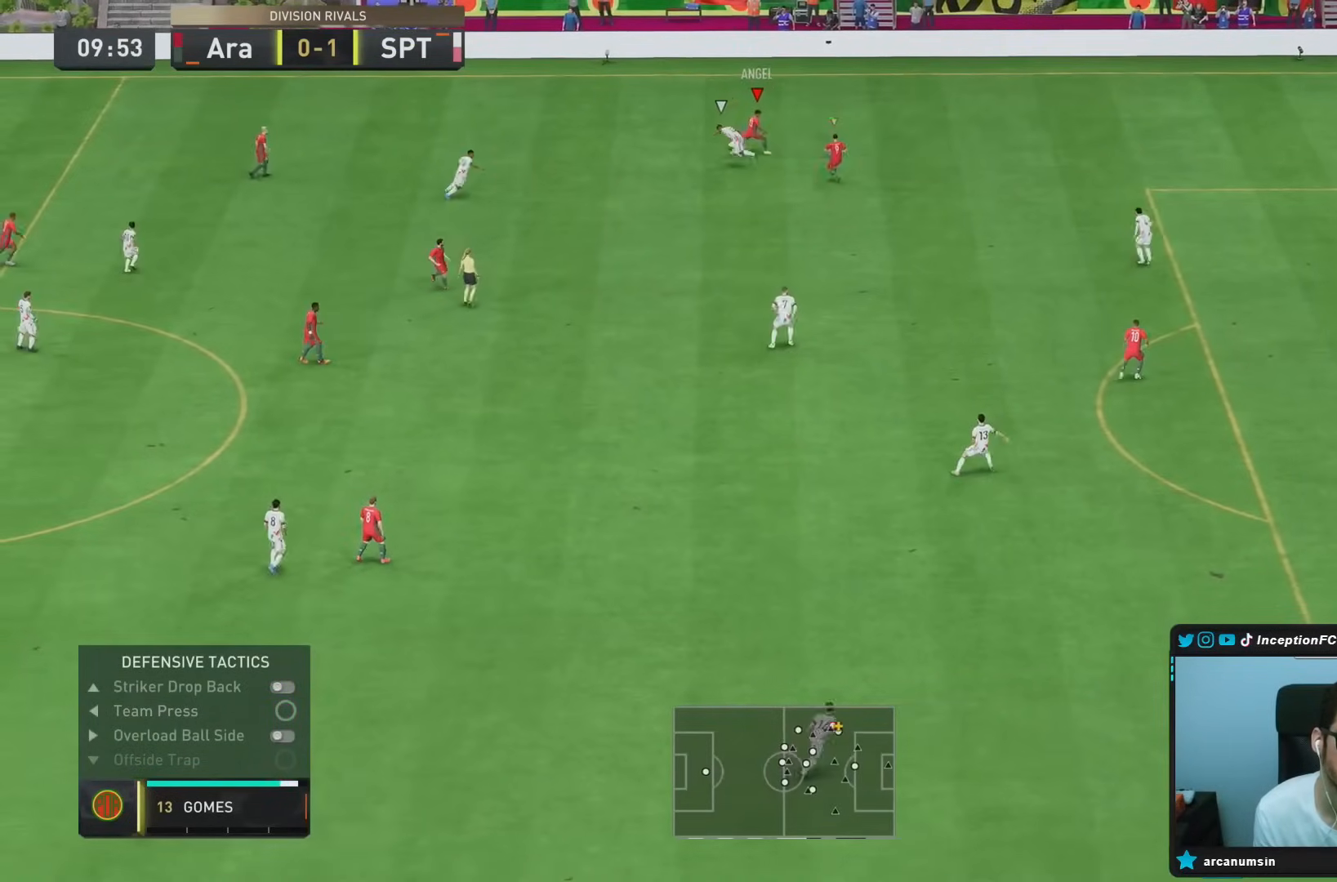
Gameplay with a controller (PlayStation layout); each line is a JSON object with the inputs held at the frame after it (dt_ms = milliseconds from this image to that frame). "events" lists button and stick changes between this image and that frame as [ms after this image, input, new state], when the widget could be followed in between. Not read: L3 R3.
{"dt_ms": 500, "buttons": [], "left_stick": "center", "right_stick": "down-left", "events": [[50, "L2", "up"], [100, "R1", "up"], [150, "R2", "down"], [367, "R2", "up"], [400, "right_stick", "down-left"], [483, "left_stick", "center"]]}
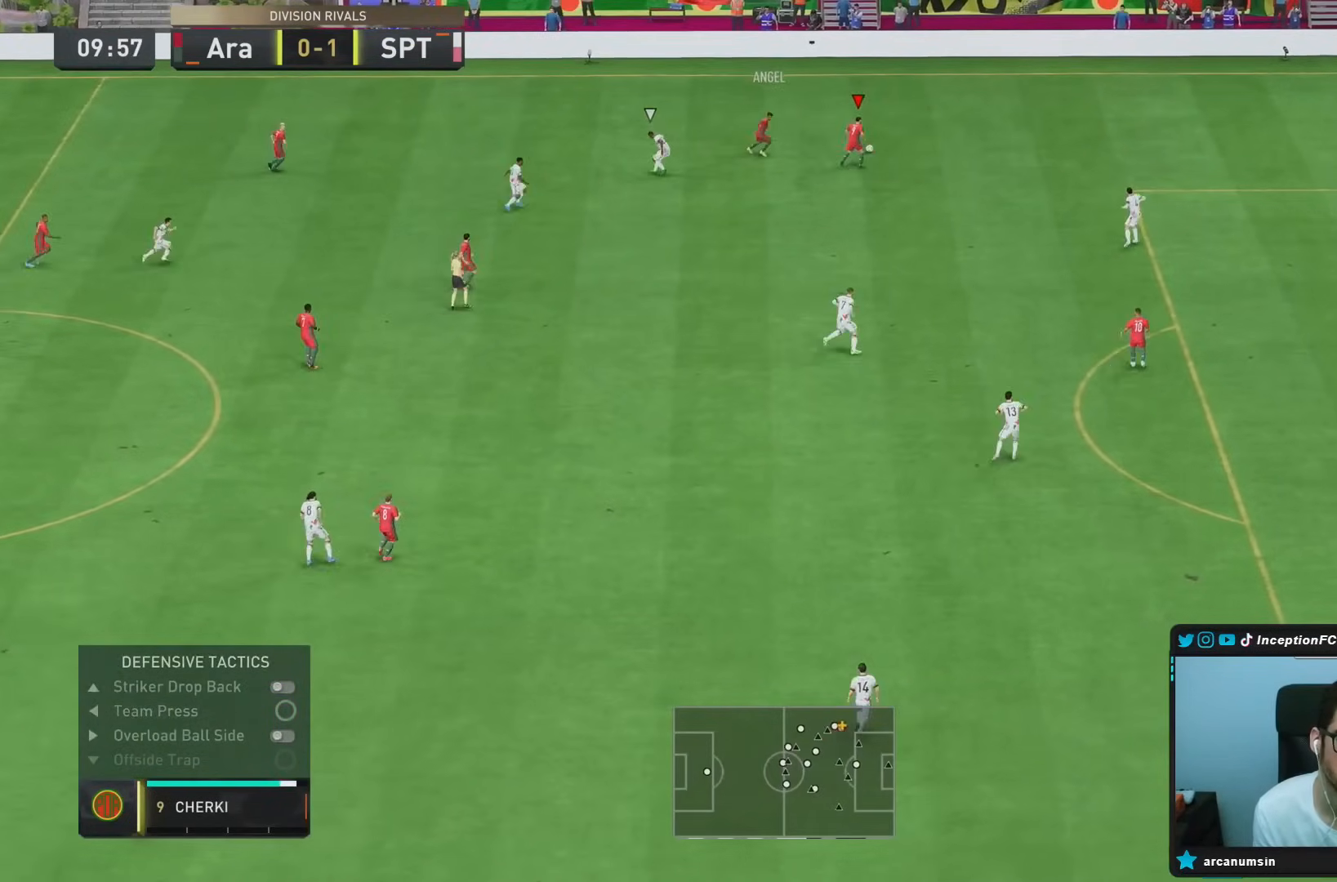
{"dt_ms": 500, "buttons": [], "left_stick": "center", "right_stick": "center", "events": [[483, "right_stick", "center"]]}
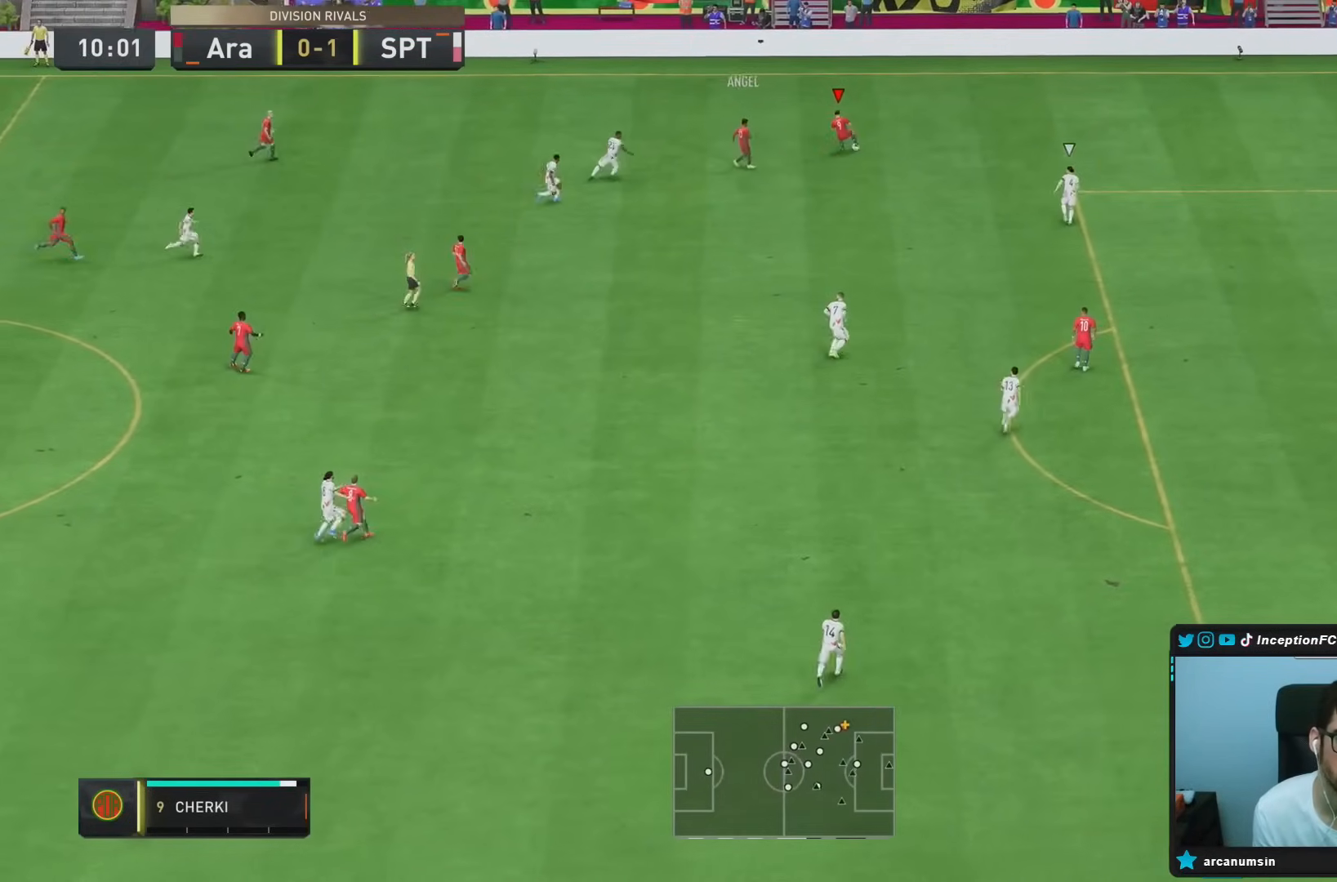
{"dt_ms": 500, "buttons": [], "left_stick": "down-right", "right_stick": "center", "events": [[83, "left_stick", "down-right"], [100, "CROSS", "down"], [200, "CROSS", "up"]]}
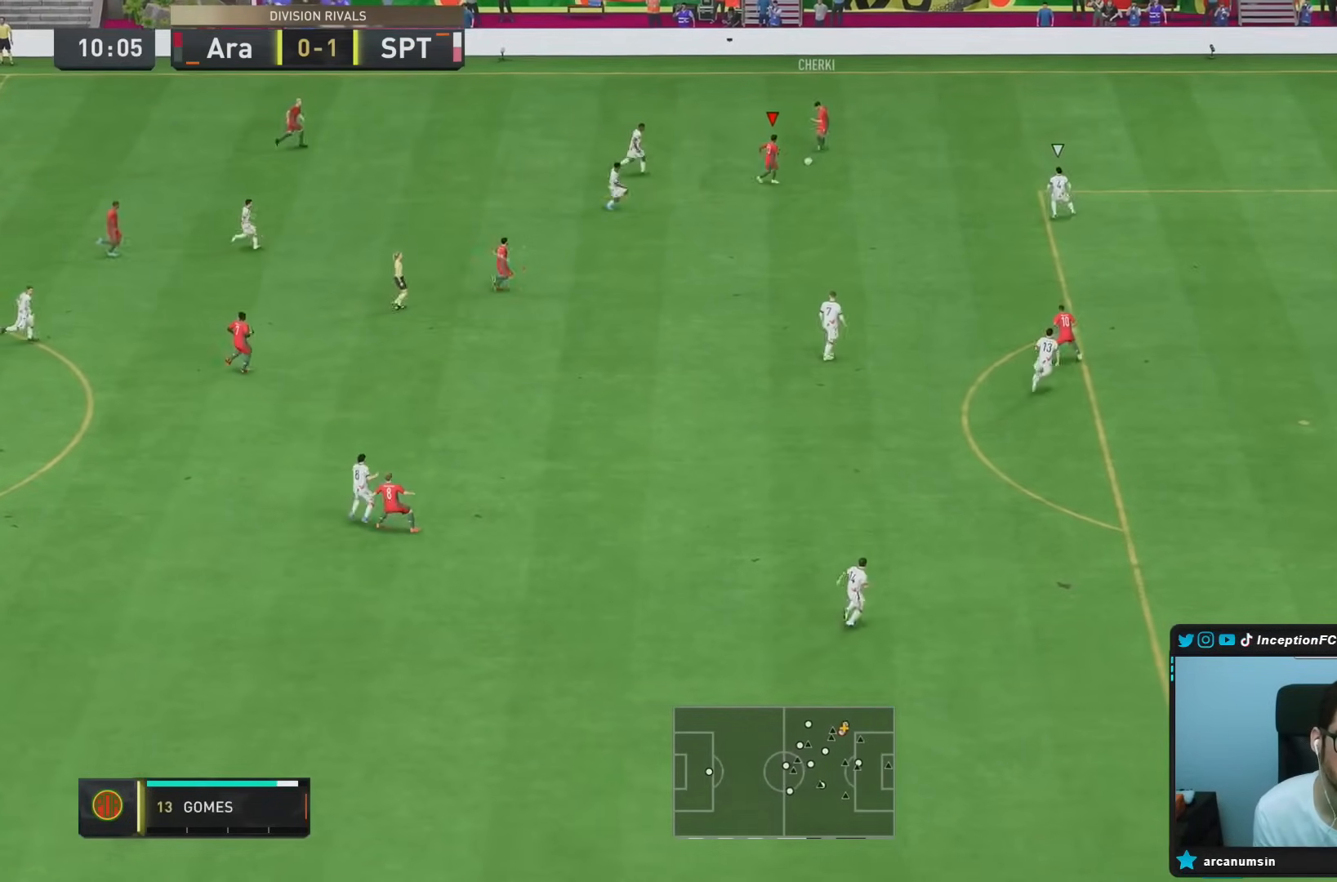
{"dt_ms": 500, "buttons": [], "left_stick": "down-right", "right_stick": "center", "events": []}
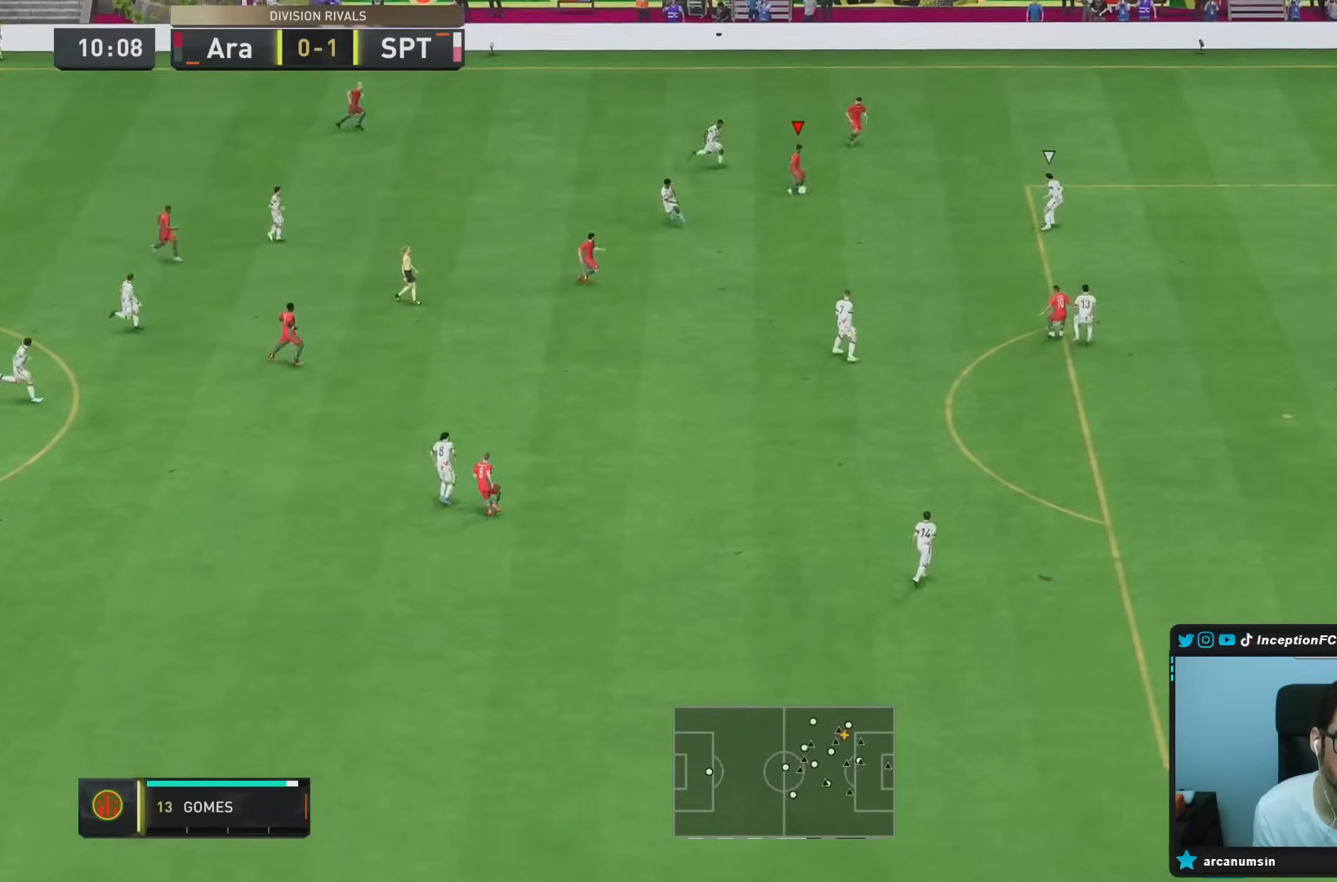
{"dt_ms": 500, "buttons": ["CIRCLE", "R1"], "left_stick": "down-right", "right_stick": "center", "events": [[450, "CIRCLE", "down"], [450, "R1", "down"]]}
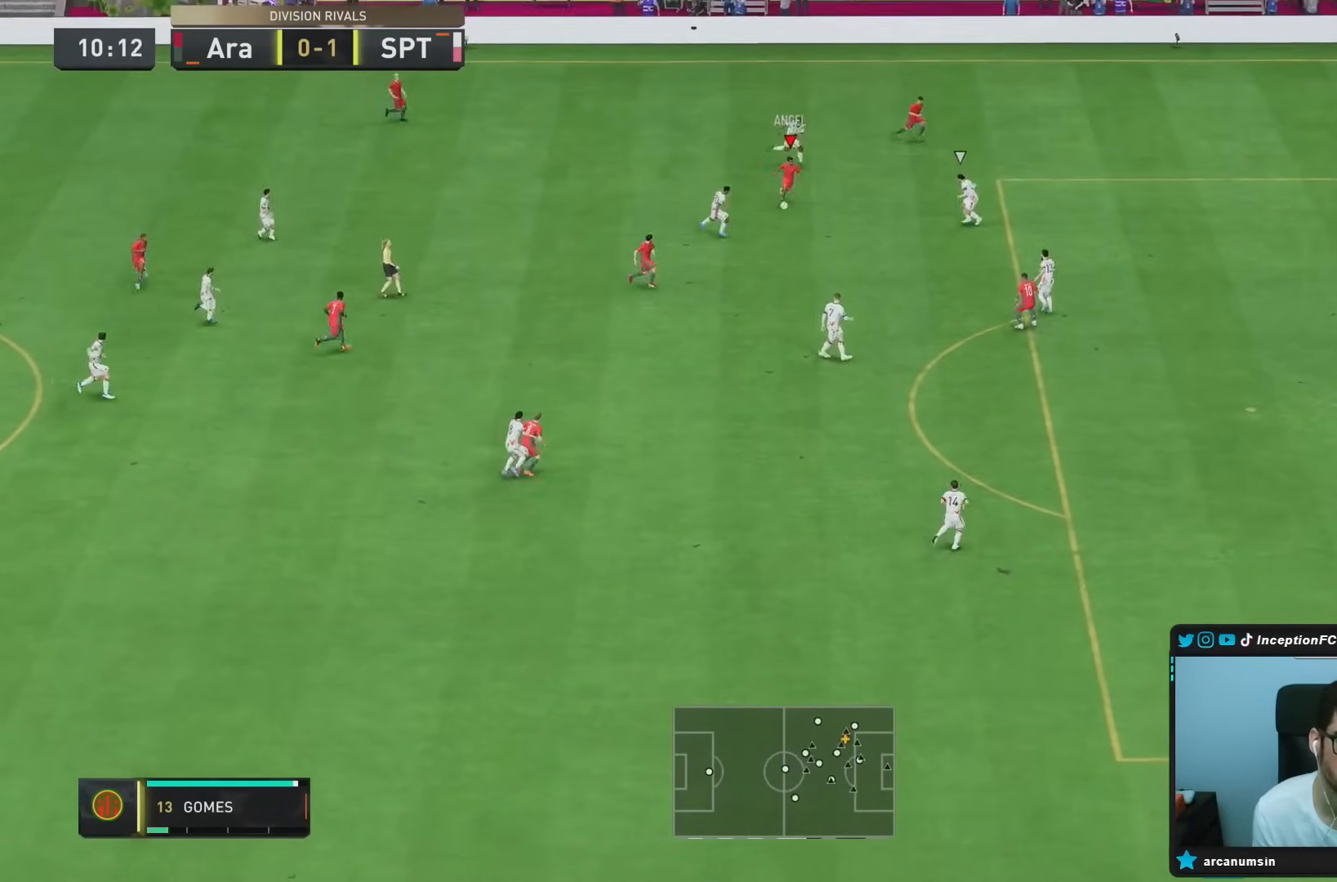
{"dt_ms": 500, "buttons": [], "left_stick": "down-right", "right_stick": "center", "events": [[250, "CIRCLE", "up"], [250, "R1", "up"], [350, "CIRCLE", "down"], [483, "CIRCLE", "up"]]}
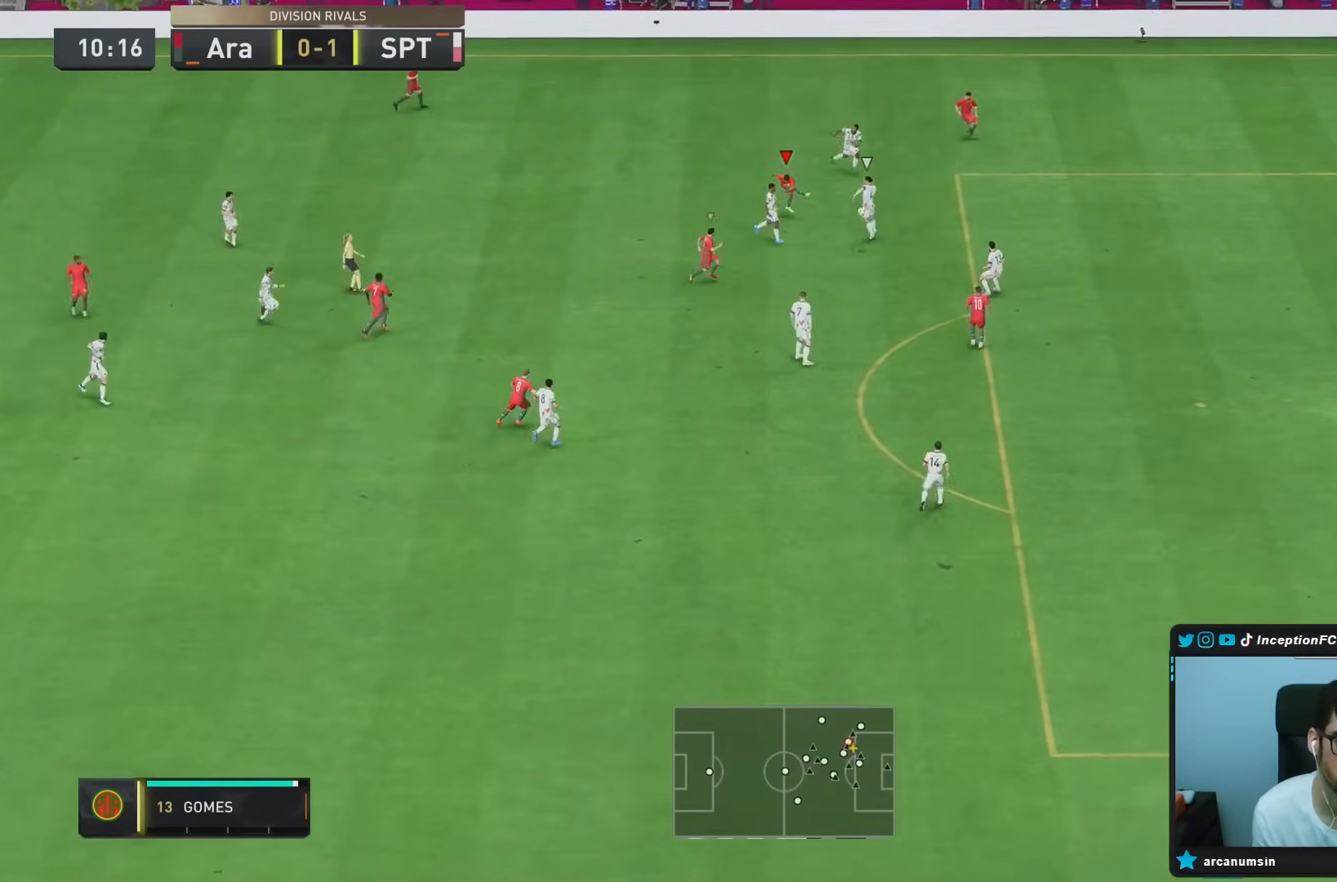
{"dt_ms": 500, "buttons": [], "left_stick": "right", "right_stick": "center", "events": [[450, "left_stick", "right"]]}
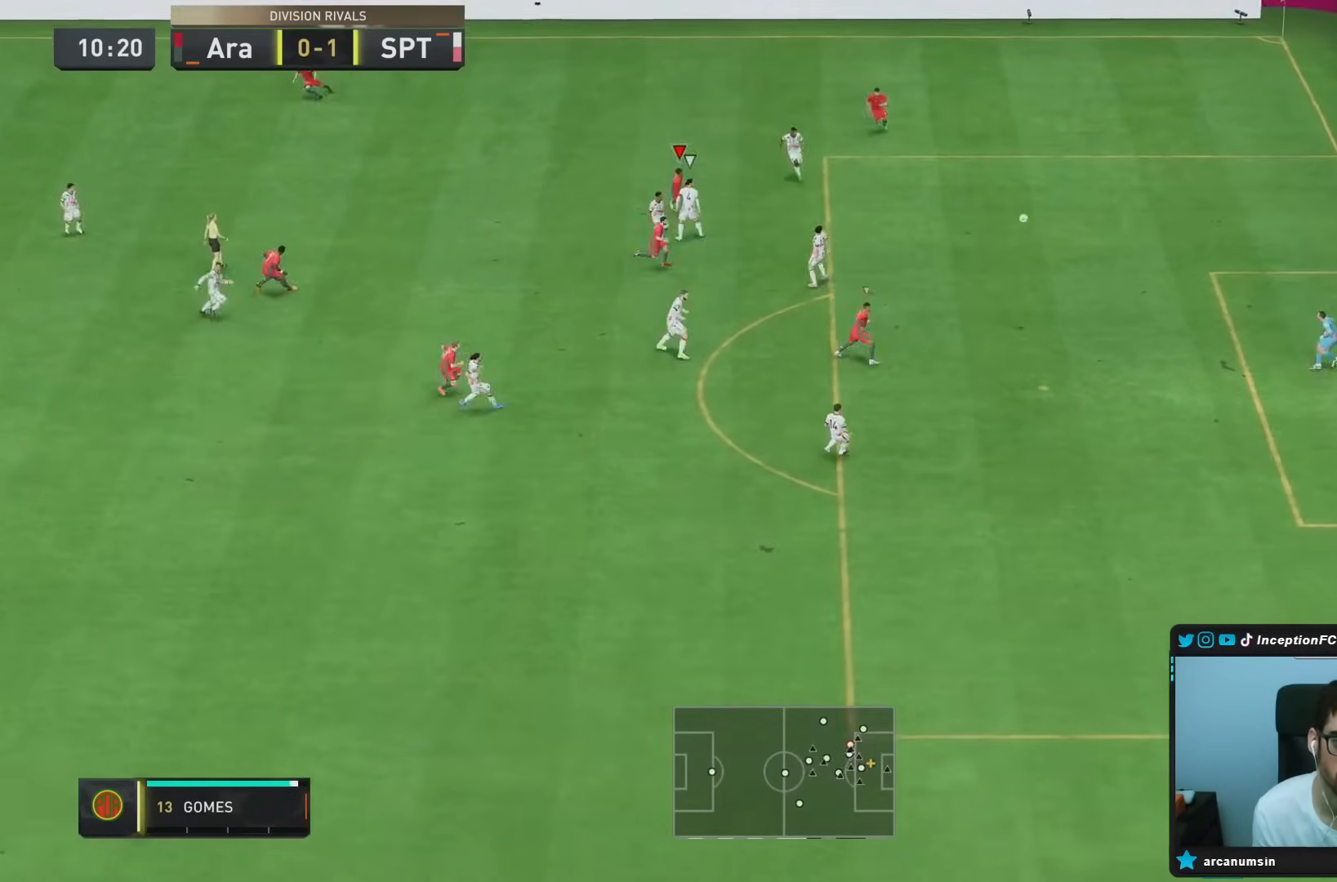
{"dt_ms": 500, "buttons": ["L2"], "left_stick": "right", "right_stick": "center", "events": [[117, "R2", "down"], [150, "L2", "down"], [350, "R2", "up"]]}
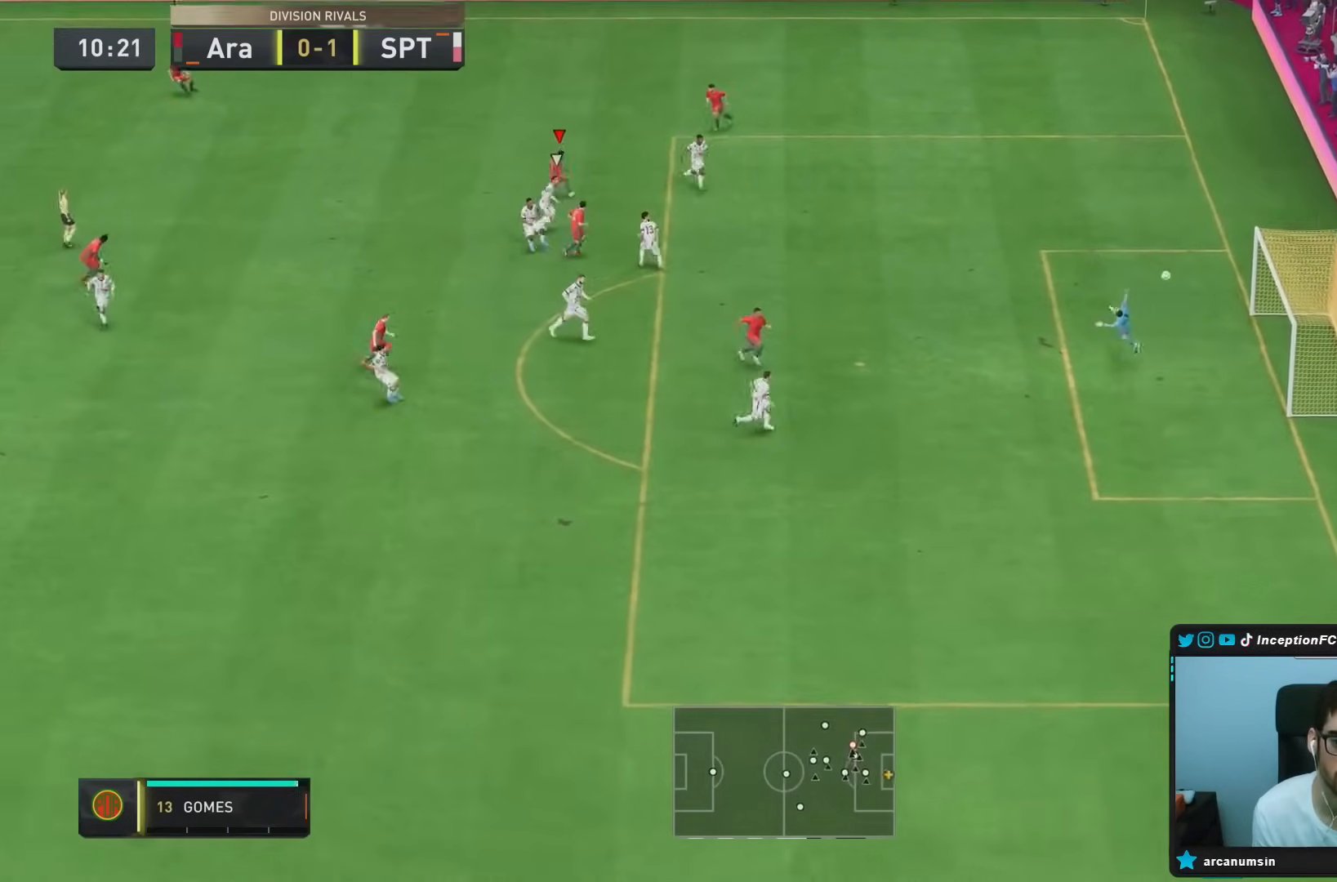
{"dt_ms": 500, "buttons": [], "left_stick": "center", "right_stick": "center", "events": [[50, "R2", "down"], [217, "L2", "up"], [250, "R2", "up"], [383, "left_stick", "center"]]}
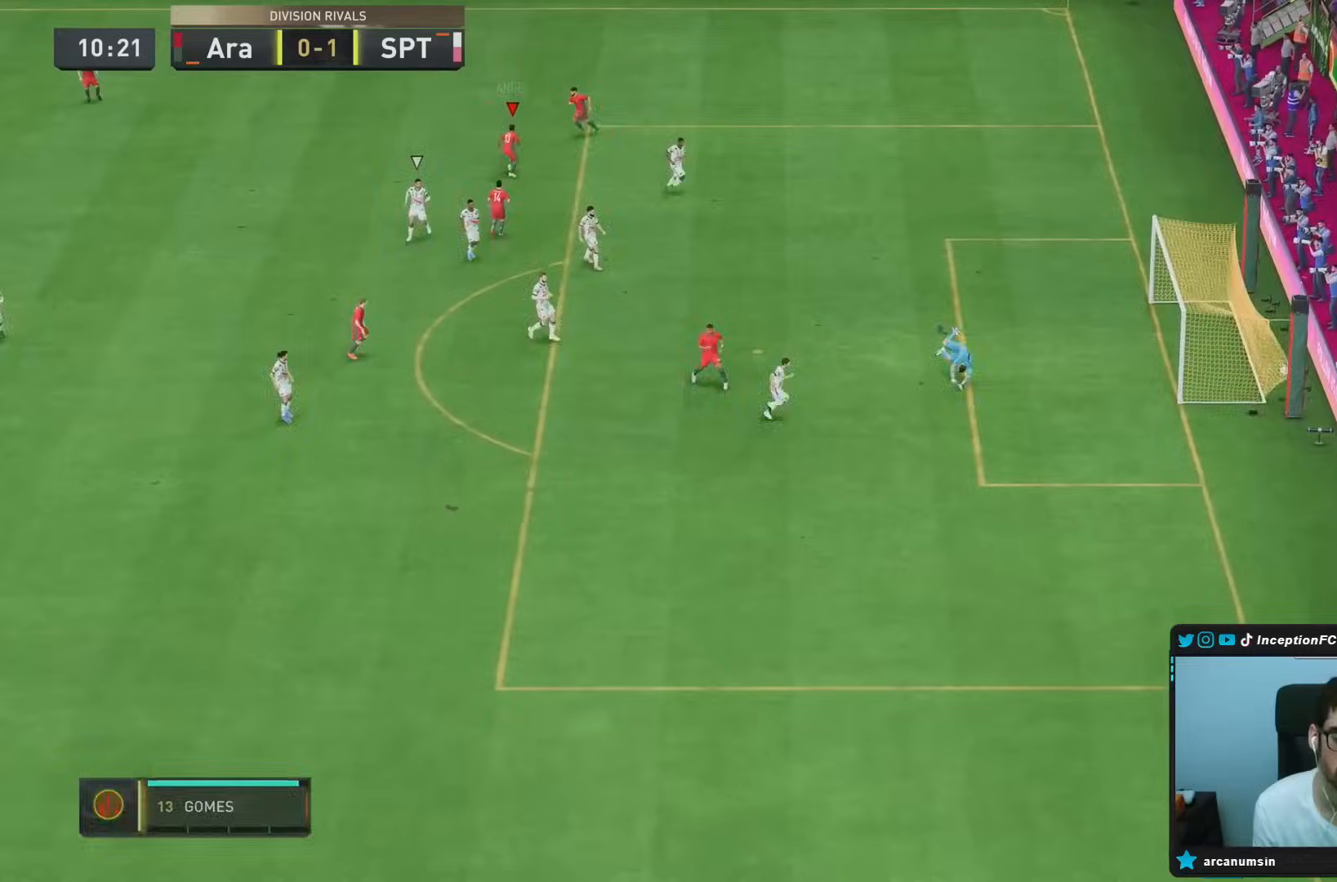
{"dt_ms": 1000, "buttons": [], "left_stick": "center", "right_stick": "up"}
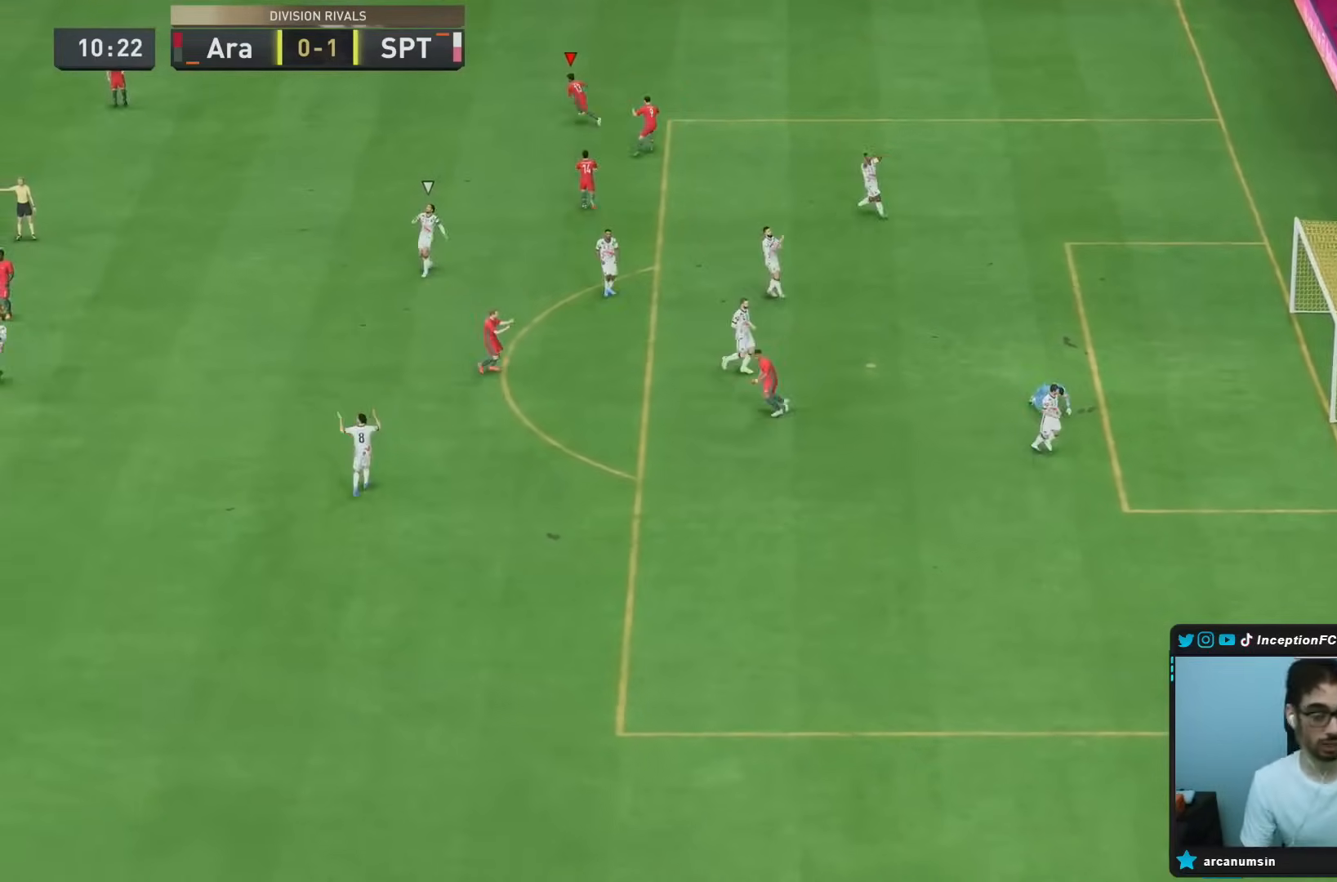
{"dt_ms": 500, "buttons": [], "left_stick": "center", "right_stick": "center", "events": [[50, "right_stick", "center"]]}
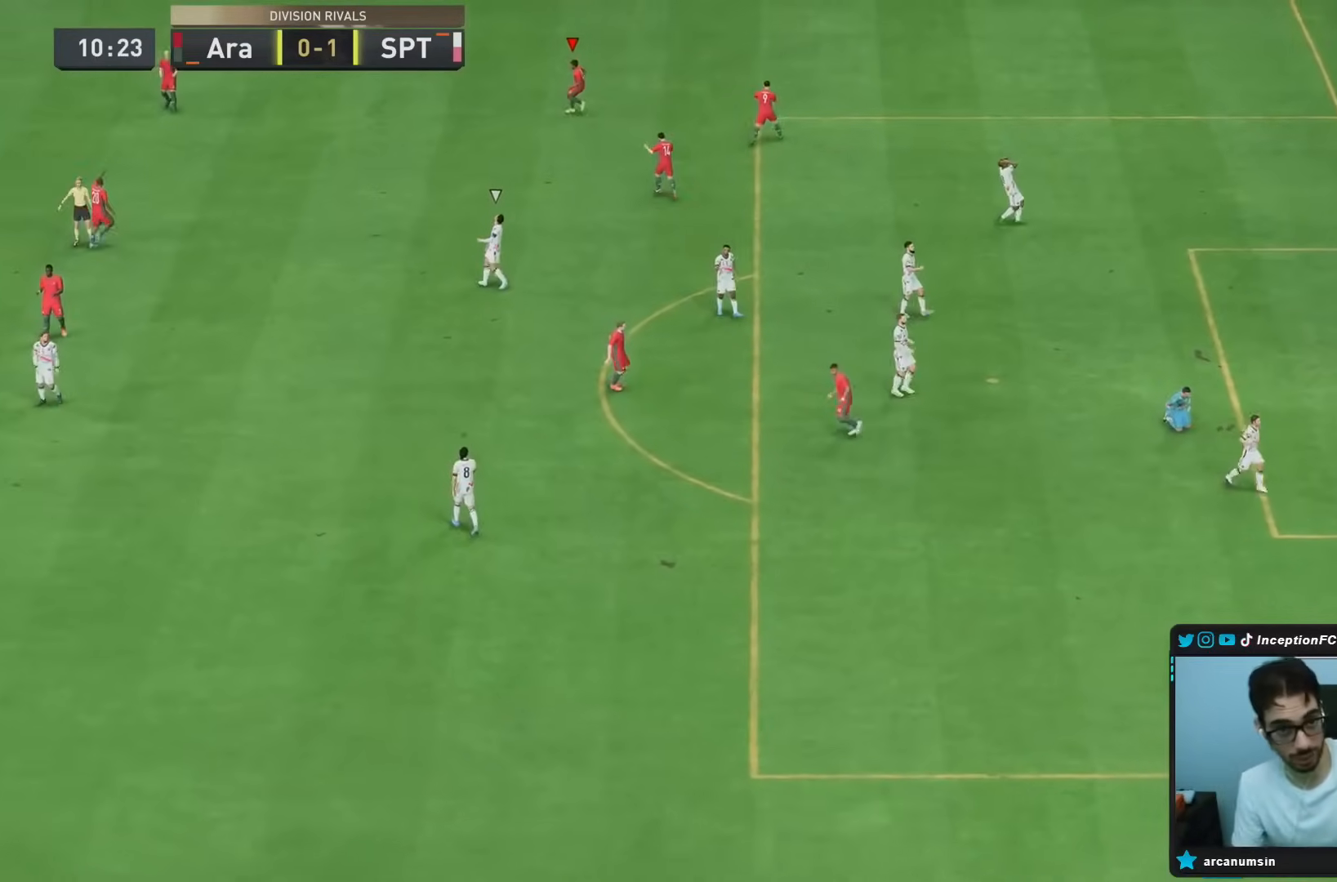
{"dt_ms": 500, "buttons": [], "left_stick": "center", "right_stick": "center", "events": []}
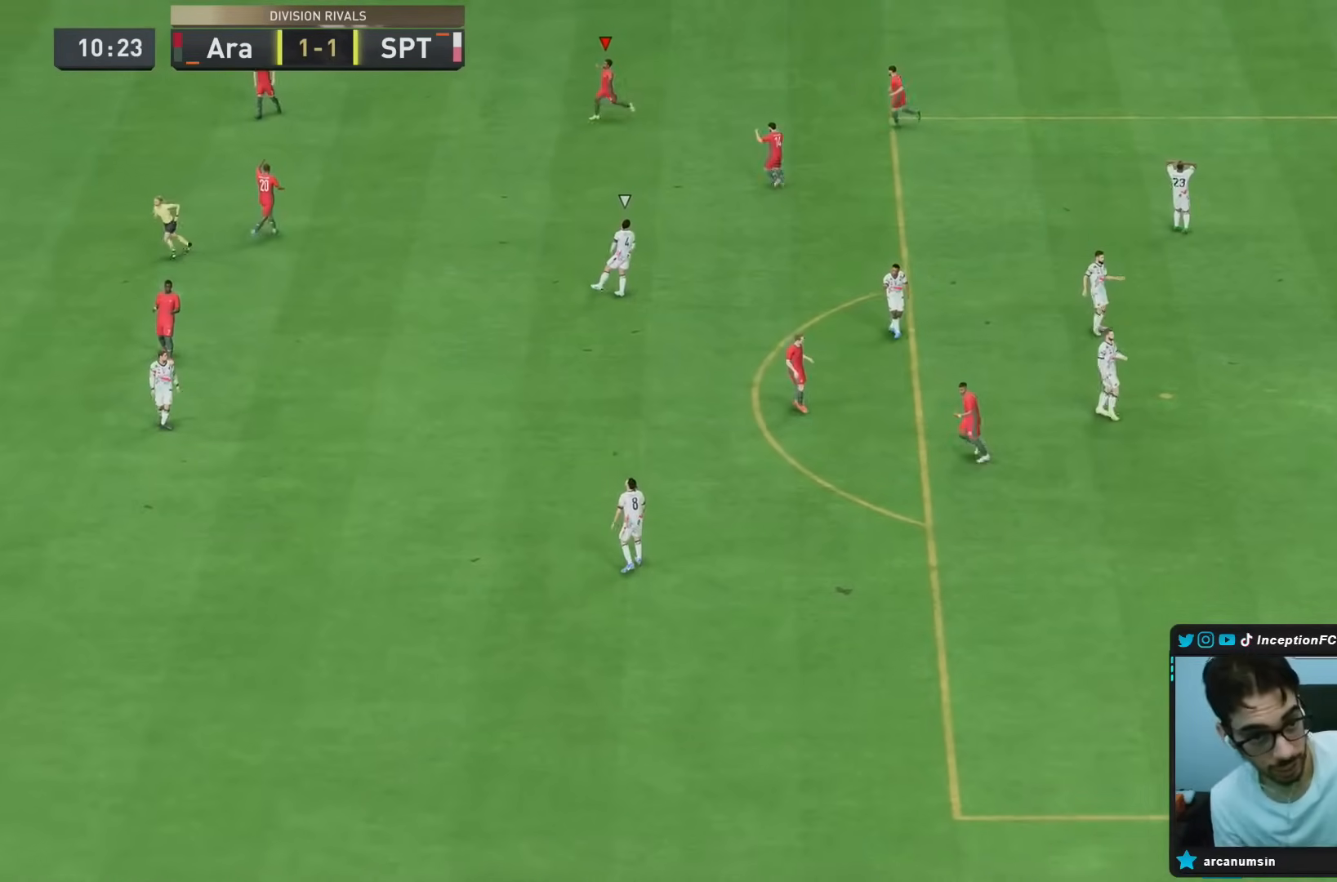
{"dt_ms": 500, "buttons": [], "left_stick": "center", "right_stick": "center", "events": []}
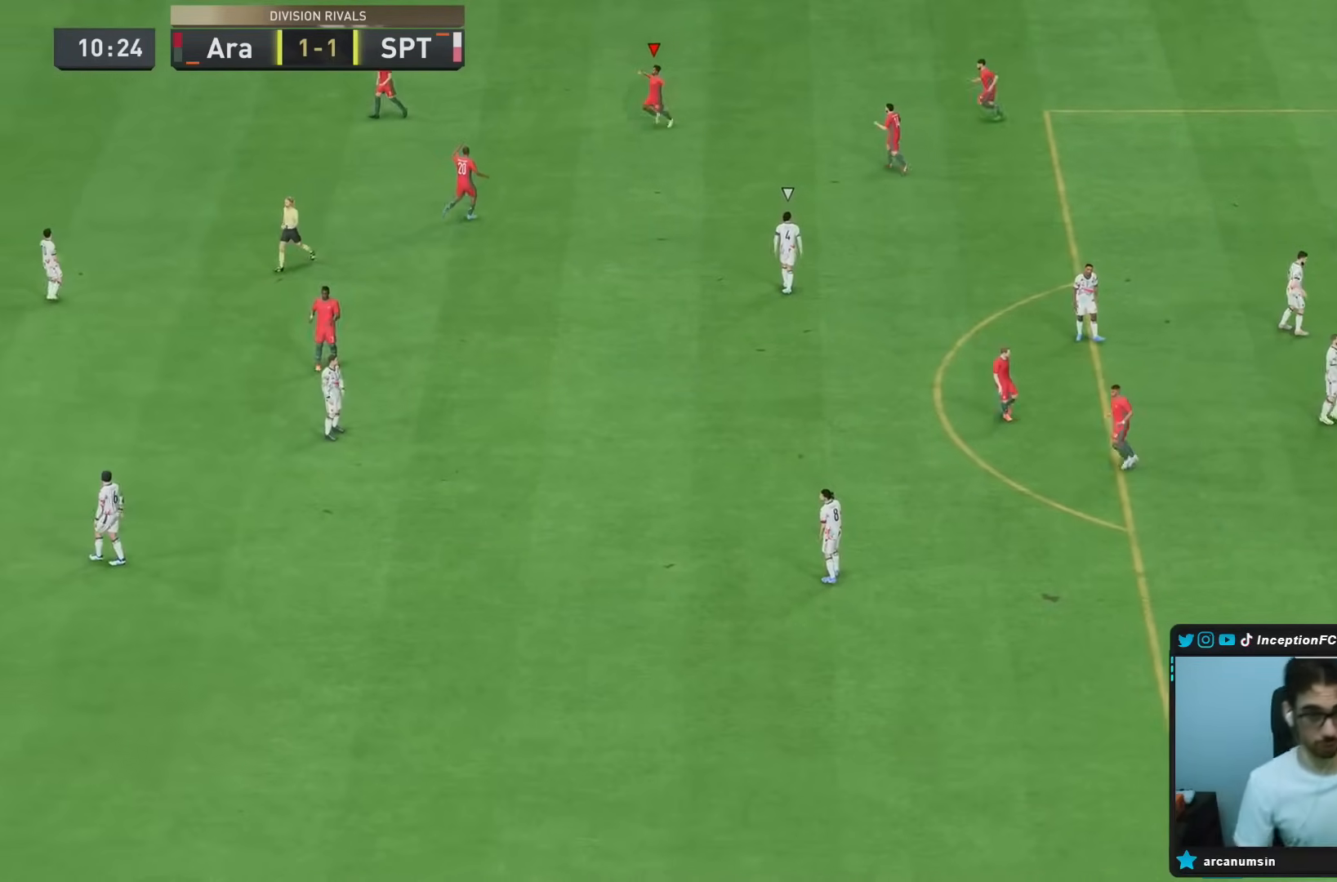
{"dt_ms": 500, "buttons": [], "left_stick": "center", "right_stick": "center", "events": []}
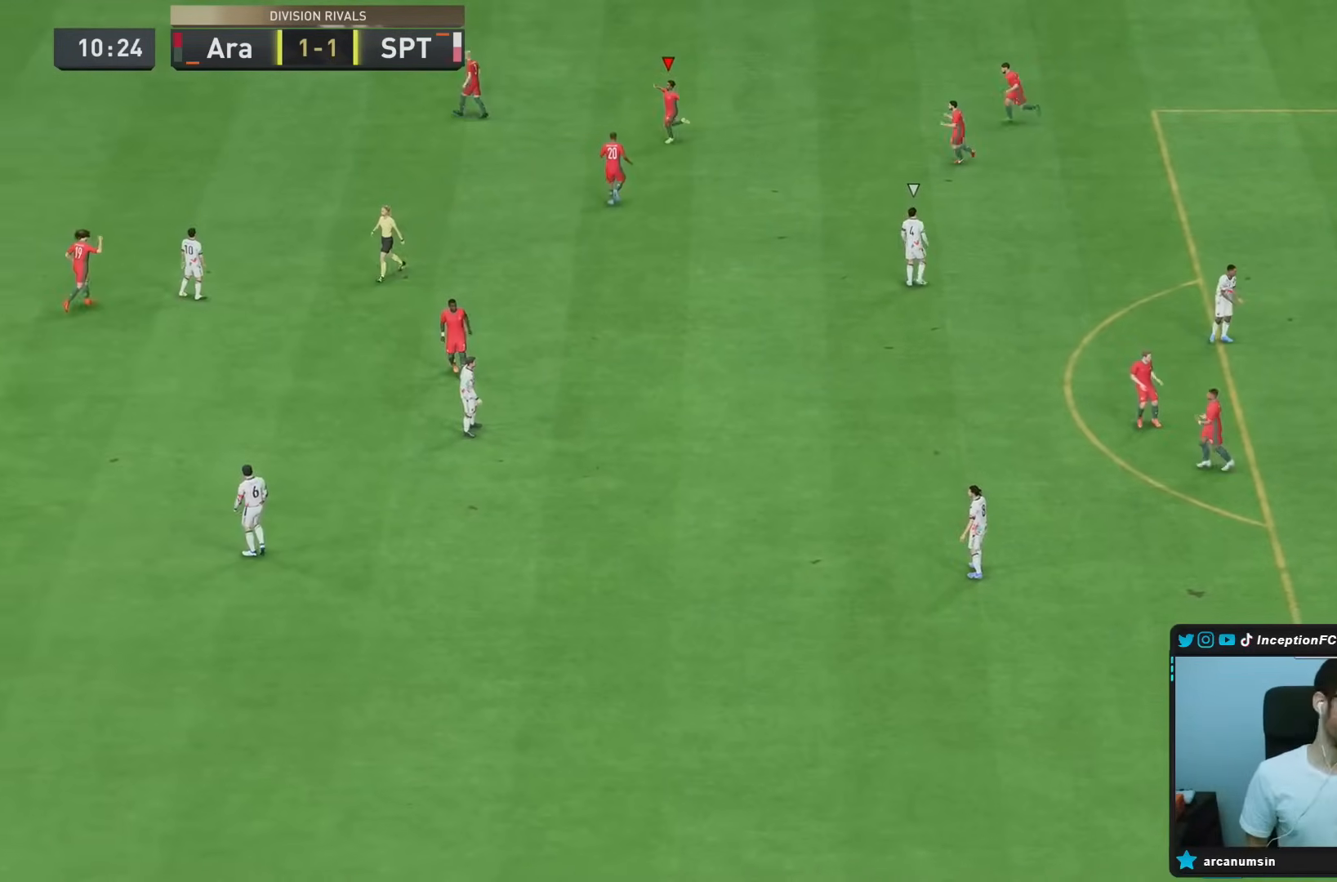
{"dt_ms": 500, "buttons": [], "left_stick": "center", "right_stick": "center", "events": []}
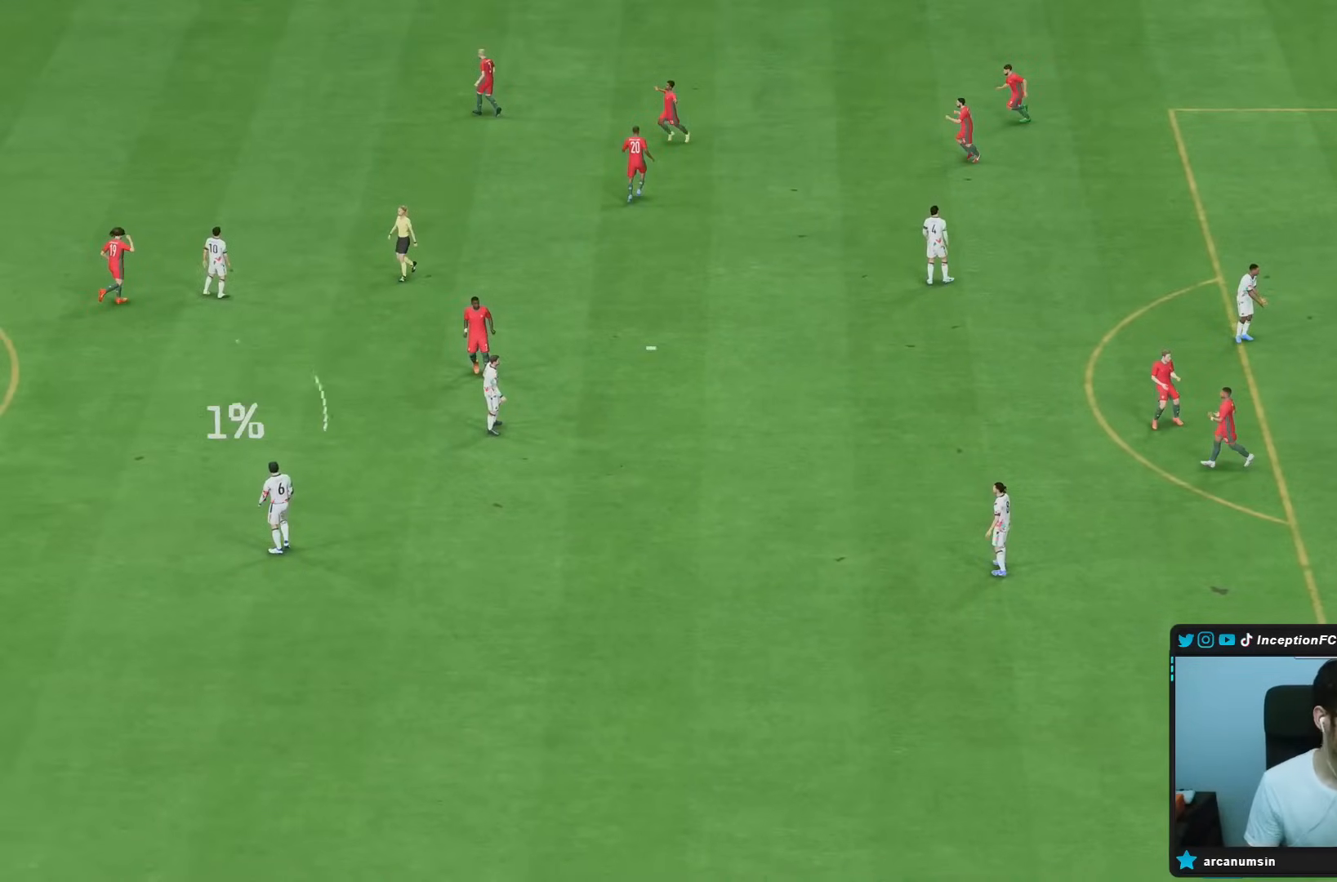
{"dt_ms": 500, "buttons": [], "left_stick": "center", "right_stick": "center", "events": []}
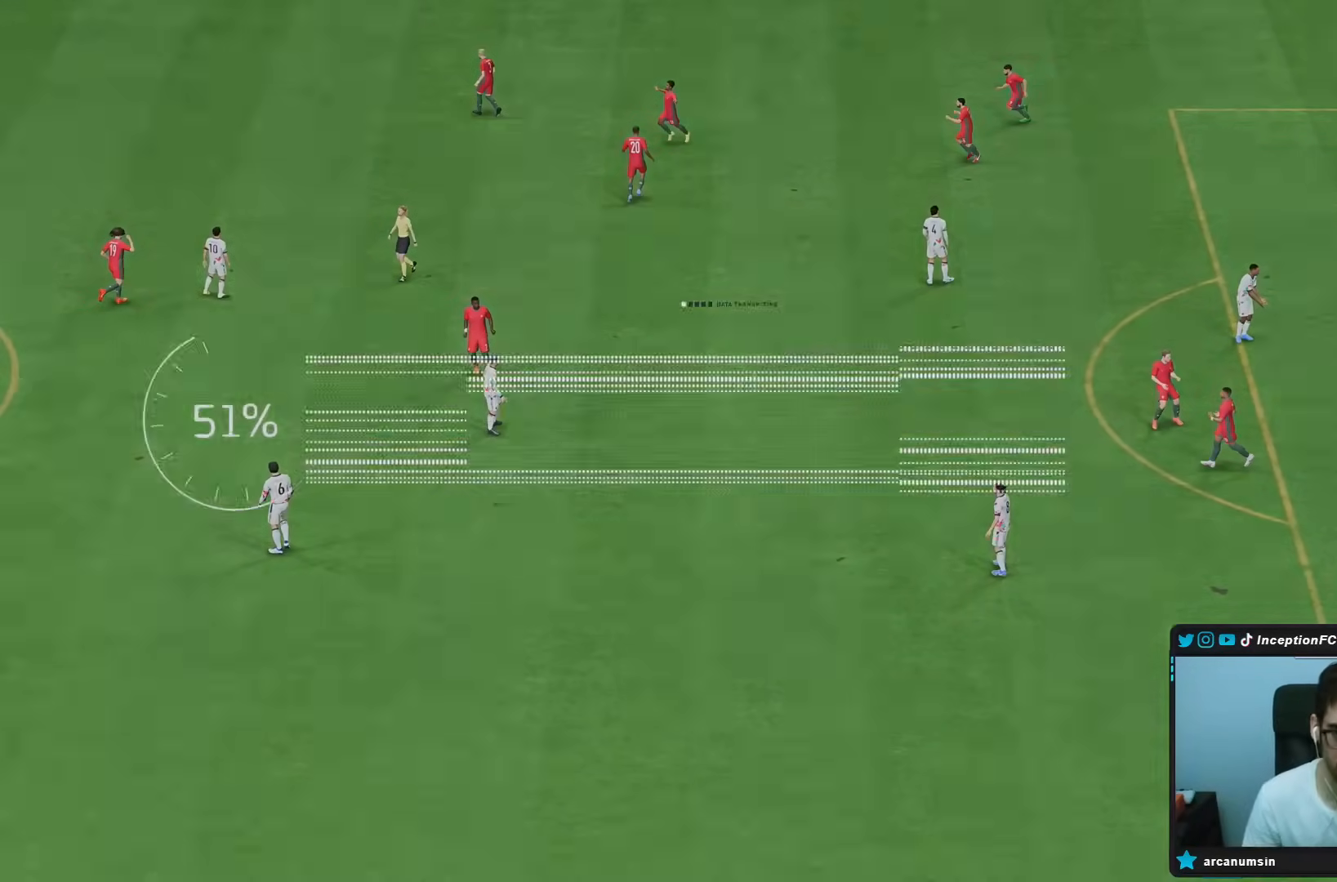
{"dt_ms": 500, "buttons": ["CROSS", "L1", "R1"], "left_stick": "center", "right_stick": "center", "events": [[33, "CROSS", "down"], [33, "R1", "down"], [67, "CROSS", "up"], [67, "R1", "up"], [83, "CROSS", "down"], [83, "L1", "down"], [83, "R1", "down"], [133, "L1", "up"], [183, "CROSS", "up"], [183, "R1", "up"], [233, "CROSS", "down"], [233, "R1", "down"], [283, "L1", "down"], [350, "CROSS", "up"], [400, "L1", "up"], [400, "R1", "up"], [417, "CROSS", "down"], [417, "R1", "down"], [450, "L1", "down"]]}
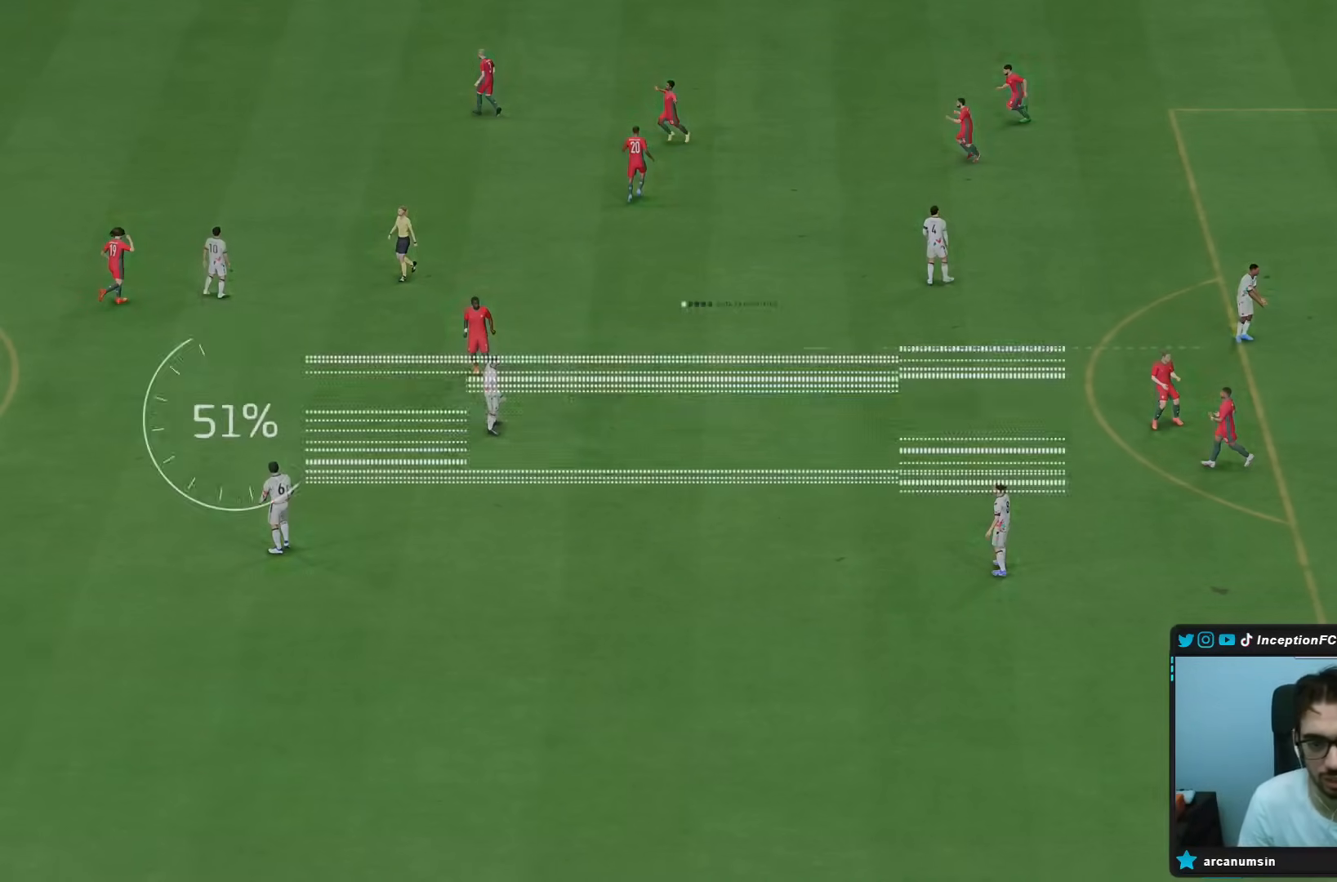
{"dt_ms": 500, "buttons": [], "left_stick": "center", "right_stick": "center", "events": [[33, "CROSS", "up"], [50, "R1", "up"], [100, "L1", "up"]]}
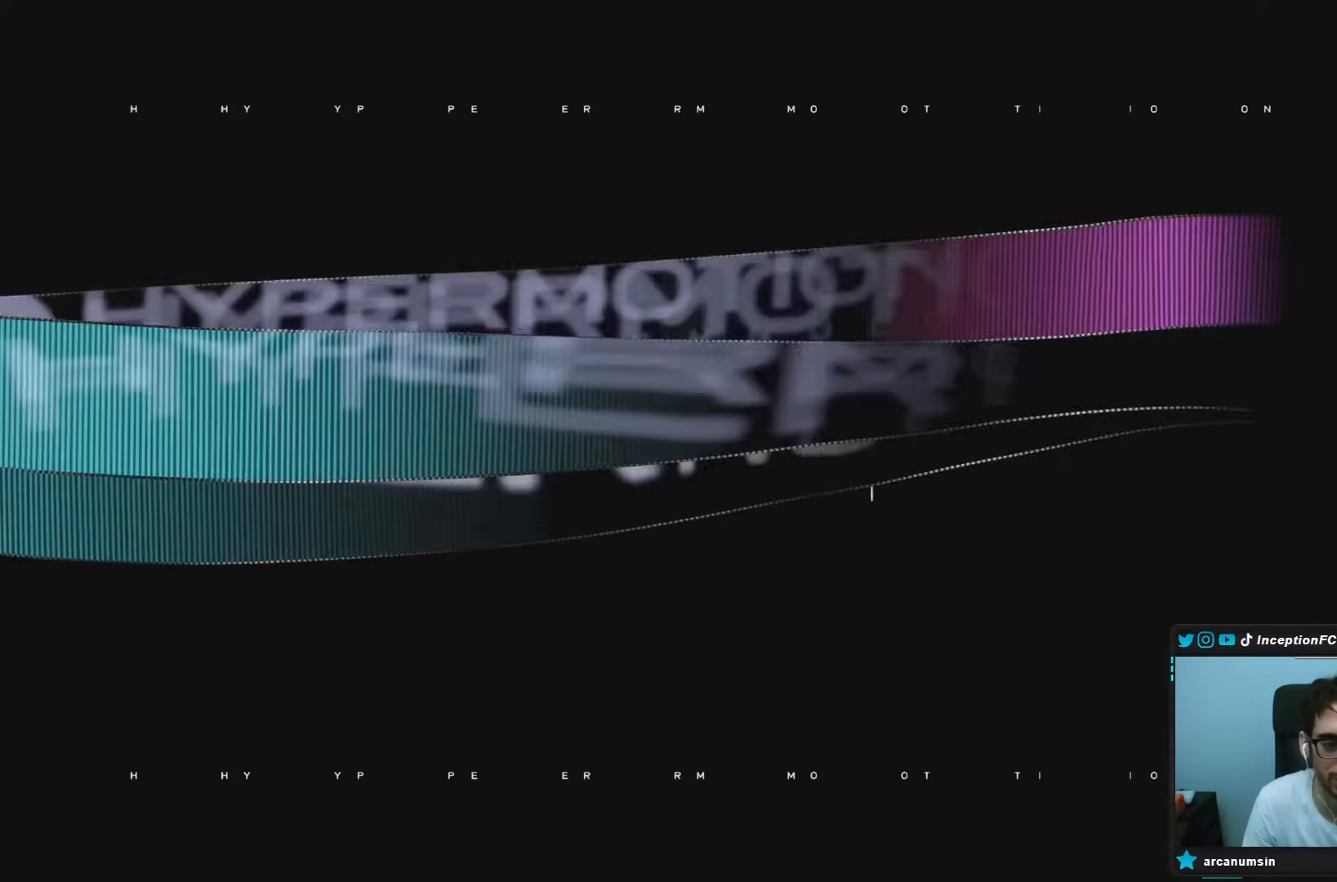
{"dt_ms": 500, "buttons": [], "left_stick": "center", "right_stick": "center", "events": []}
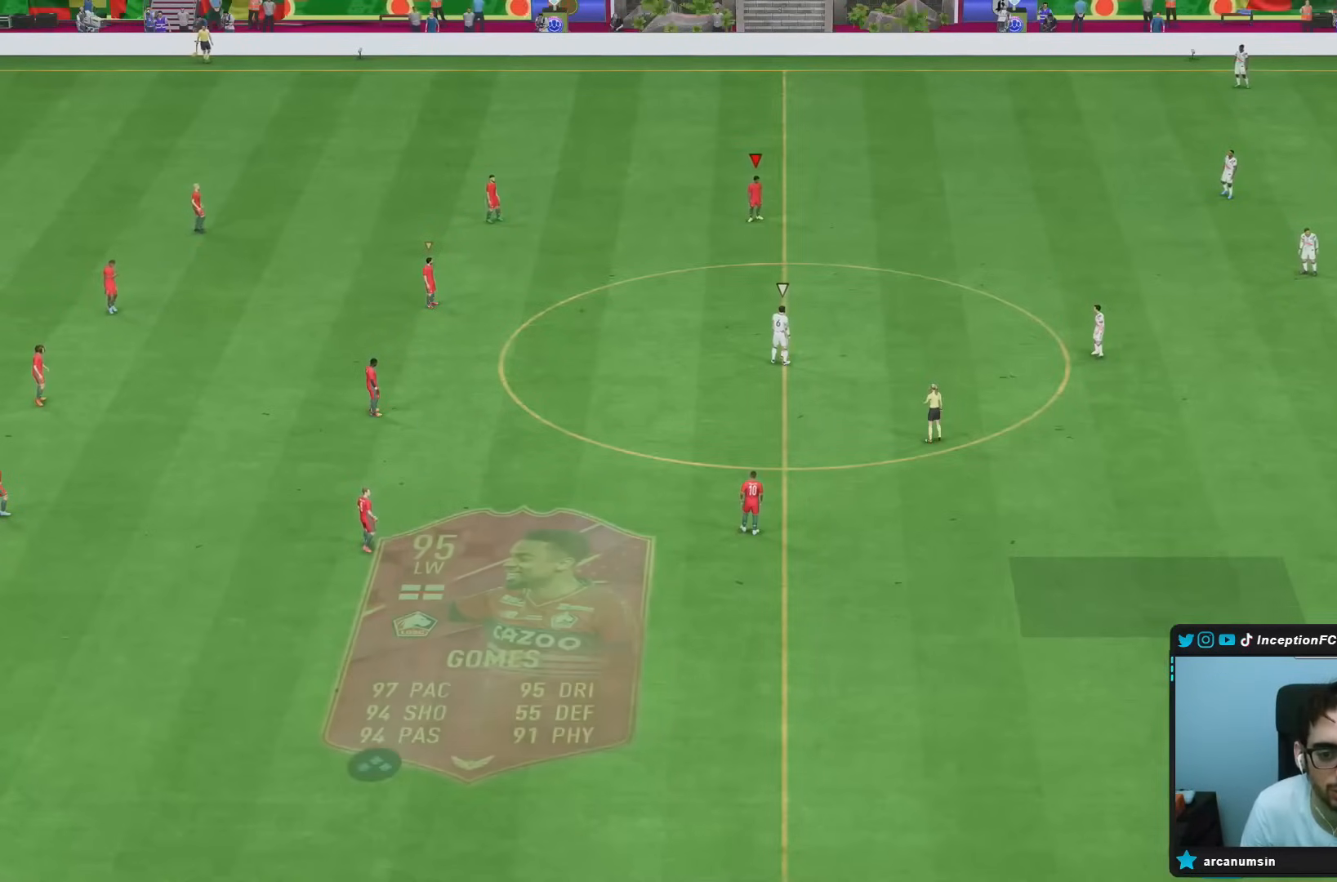
{"dt_ms": 500, "buttons": [], "left_stick": "right", "right_stick": "center", "events": [[67, "right_stick", "down-right"], [200, "right_stick", "center"], [433, "left_stick", "right"]]}
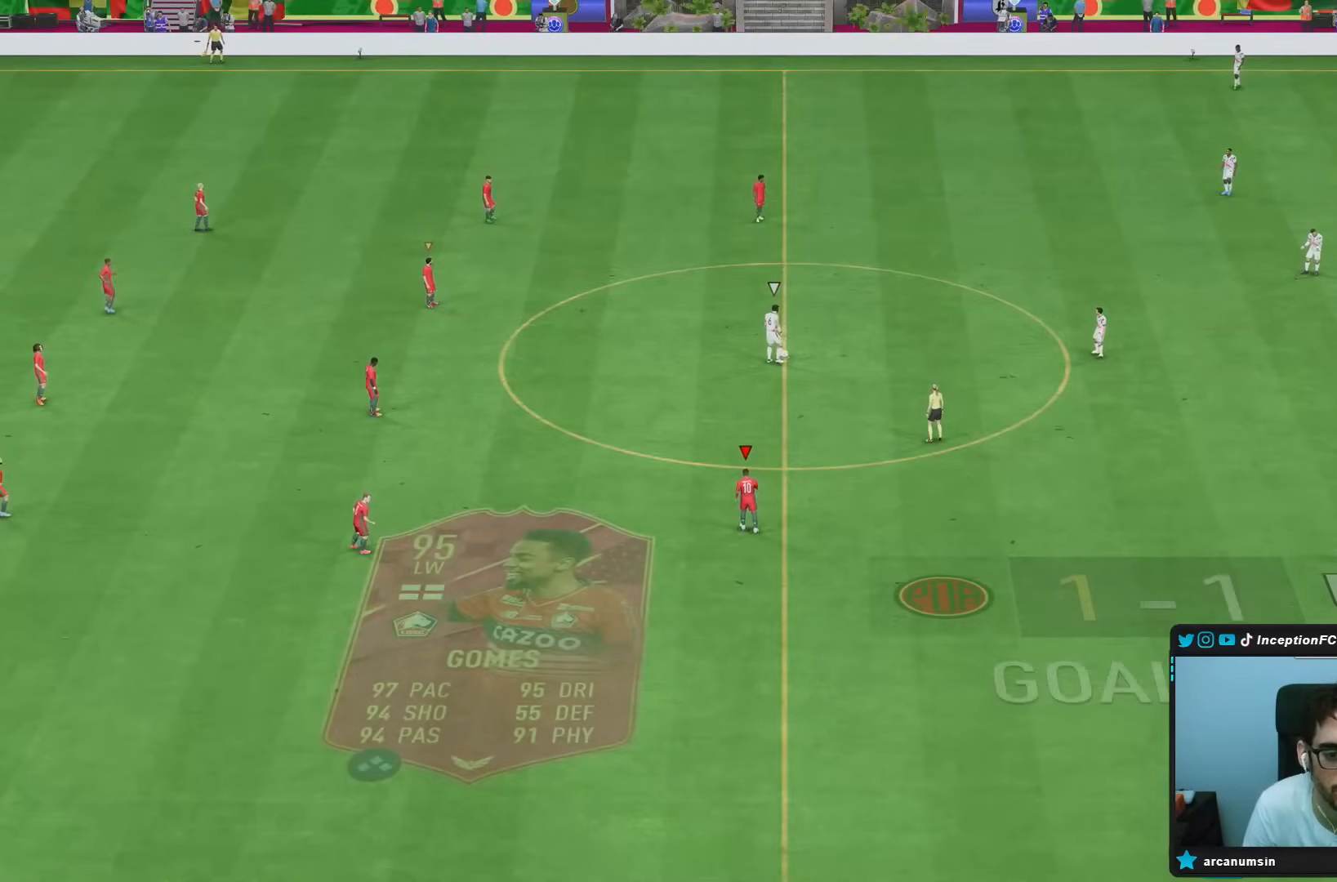
{"dt_ms": 500, "buttons": [], "left_stick": "center", "right_stick": "center", "events": [[167, "R2", "down"], [450, "R2", "up"], [467, "left_stick", "center"]]}
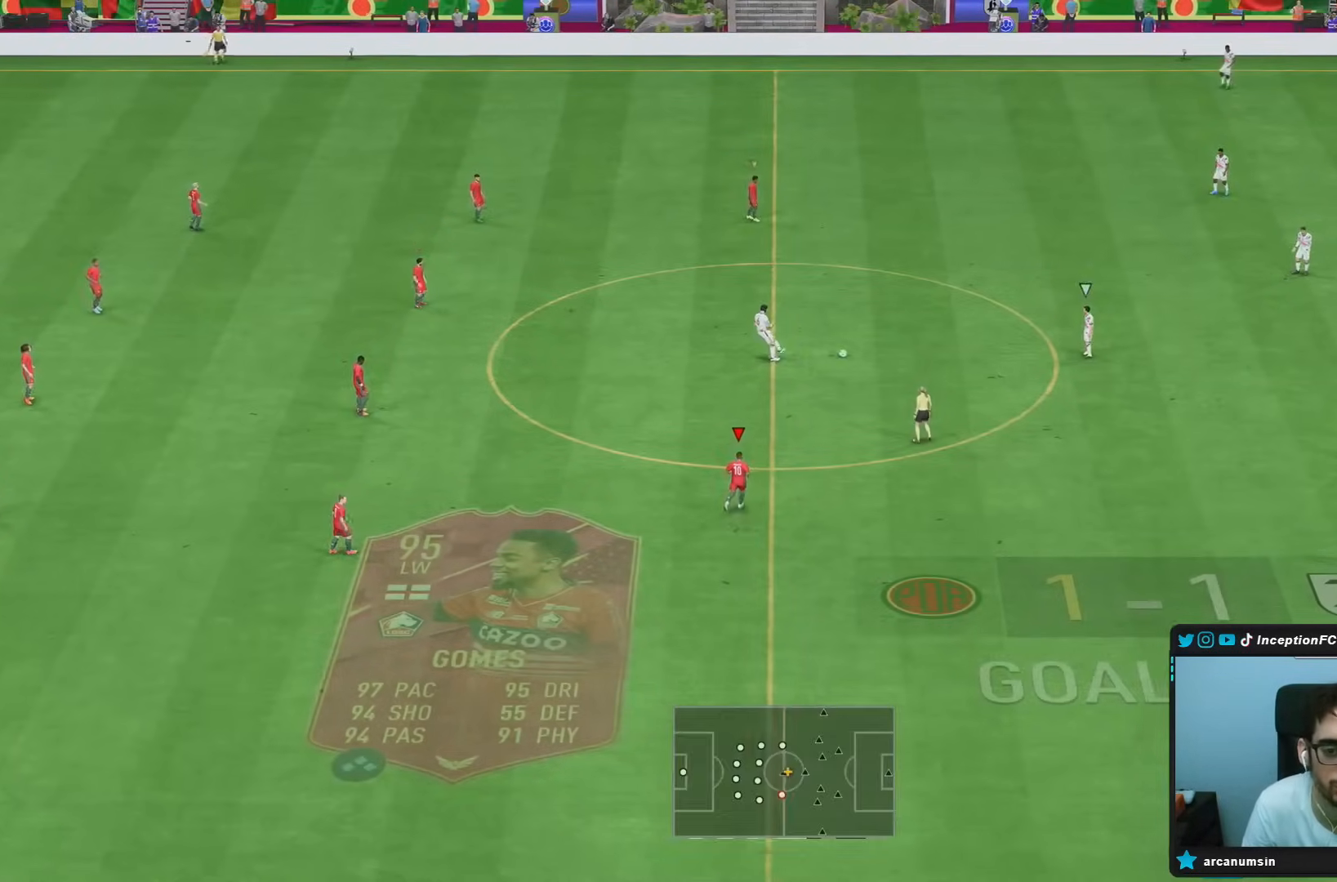
{"dt_ms": 500, "buttons": ["R2"], "left_stick": "right", "right_stick": "center", "events": [[150, "R2", "down"], [167, "left_stick", "right"]]}
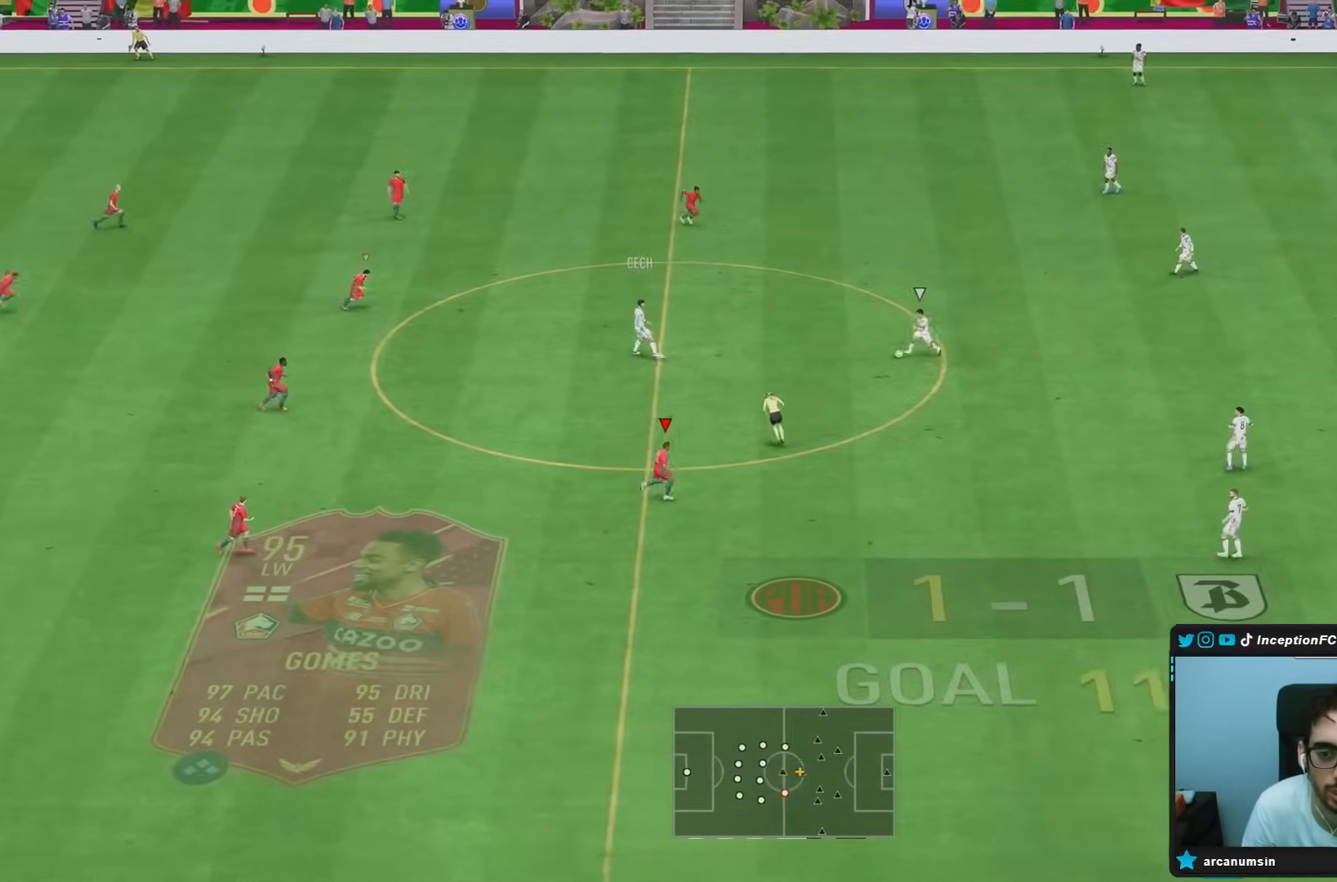
{"dt_ms": 500, "buttons": ["R2", "DPAD_DOWN"], "left_stick": "right", "right_stick": "center", "events": [[283, "DPAD_DOWN", "down"], [350, "DPAD_DOWN", "up"], [450, "DPAD_DOWN", "down"]]}
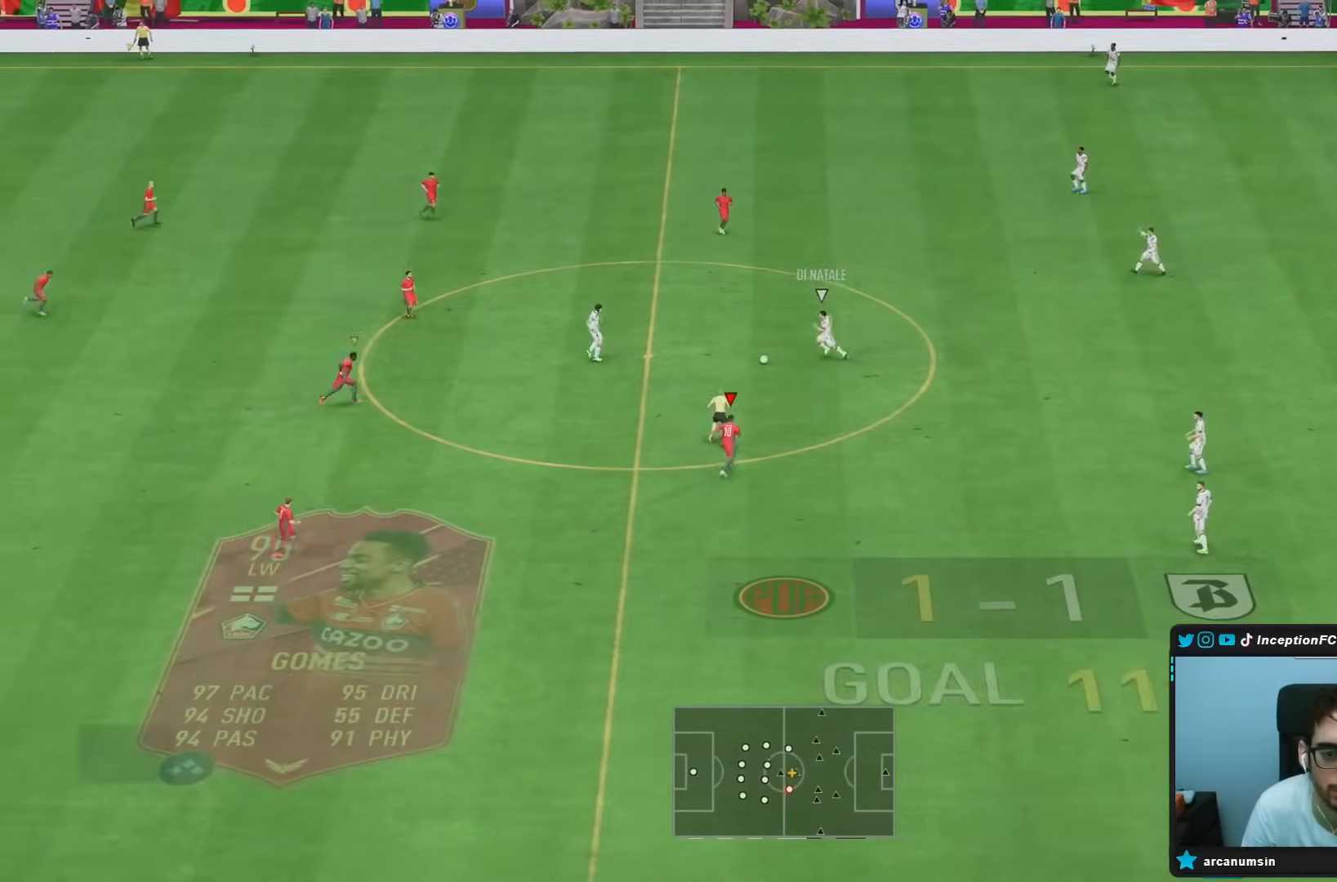
{"dt_ms": 500, "buttons": ["L2", "R2"], "left_stick": "up", "right_stick": "center", "events": [[17, "DPAD_DOWN", "up"], [33, "L2", "down"], [33, "left_stick", "up"]]}
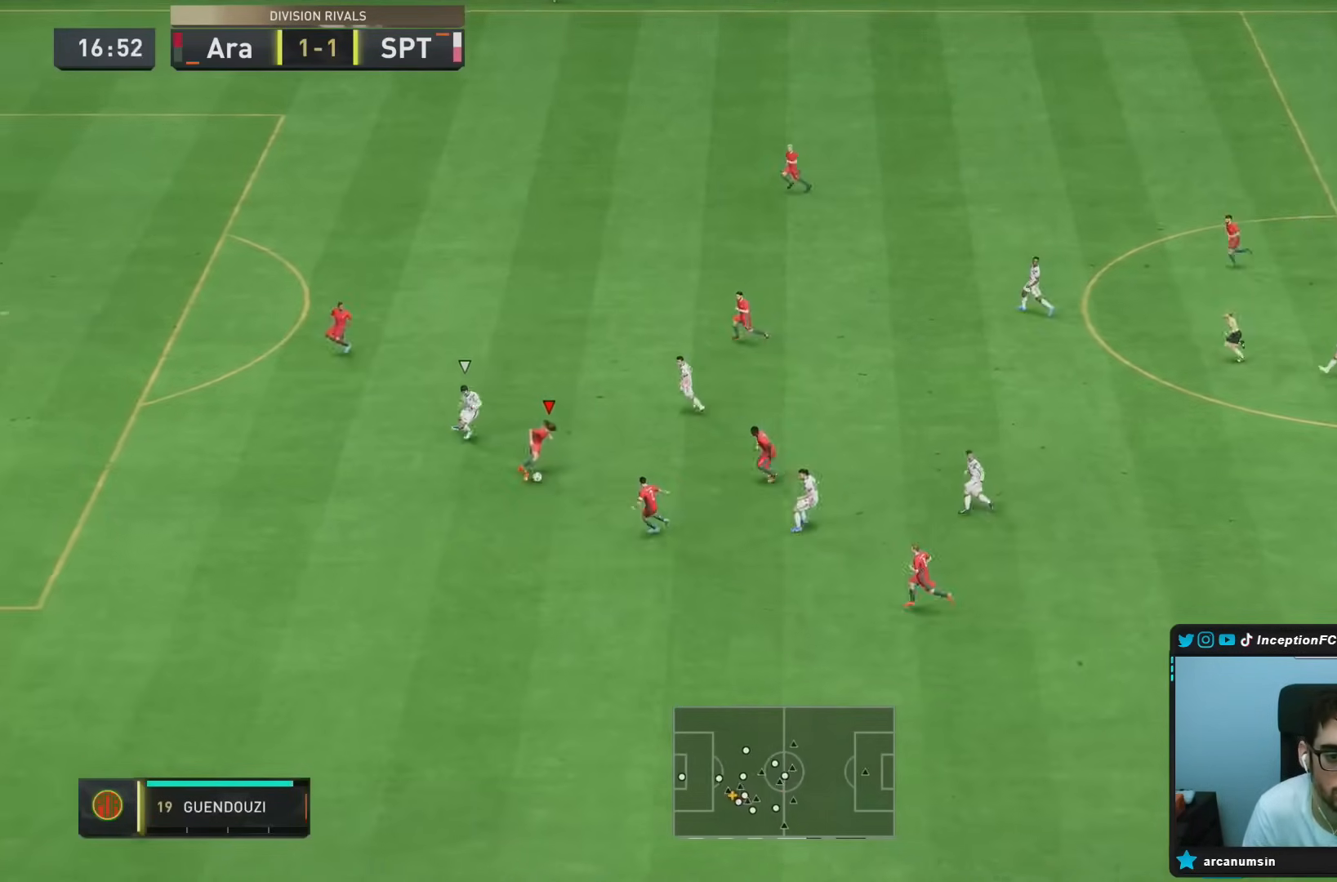
{"dt_ms": 500, "buttons": [], "left_stick": "down-right", "right_stick": "center", "events": [[167, "R2", "up"], [200, "CROSS", "down"], [250, "L2", "up"], [300, "left_stick", "down-right"], [400, "CROSS", "up"]]}
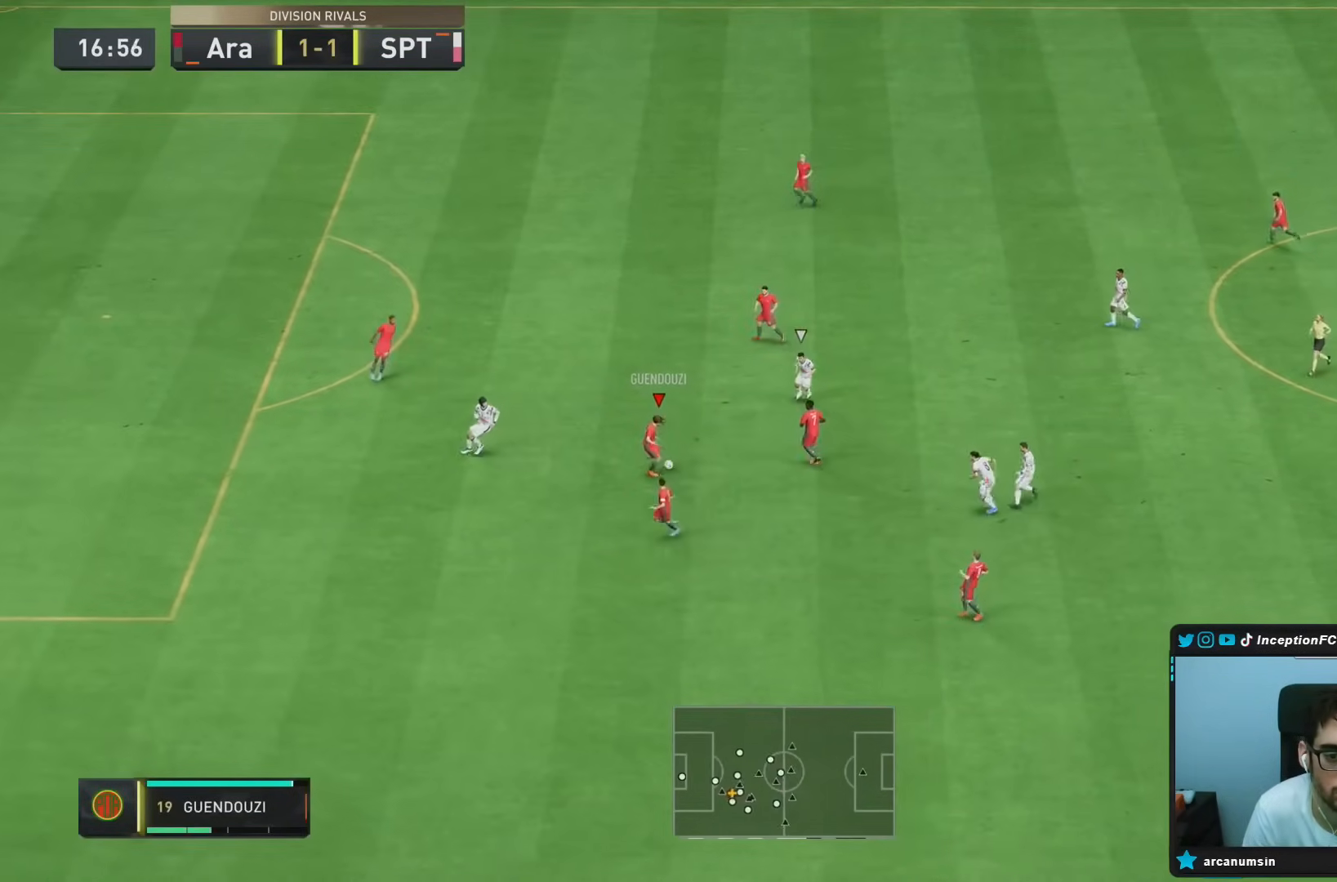
{"dt_ms": 500, "buttons": [], "left_stick": "down-right", "right_stick": "center", "events": []}
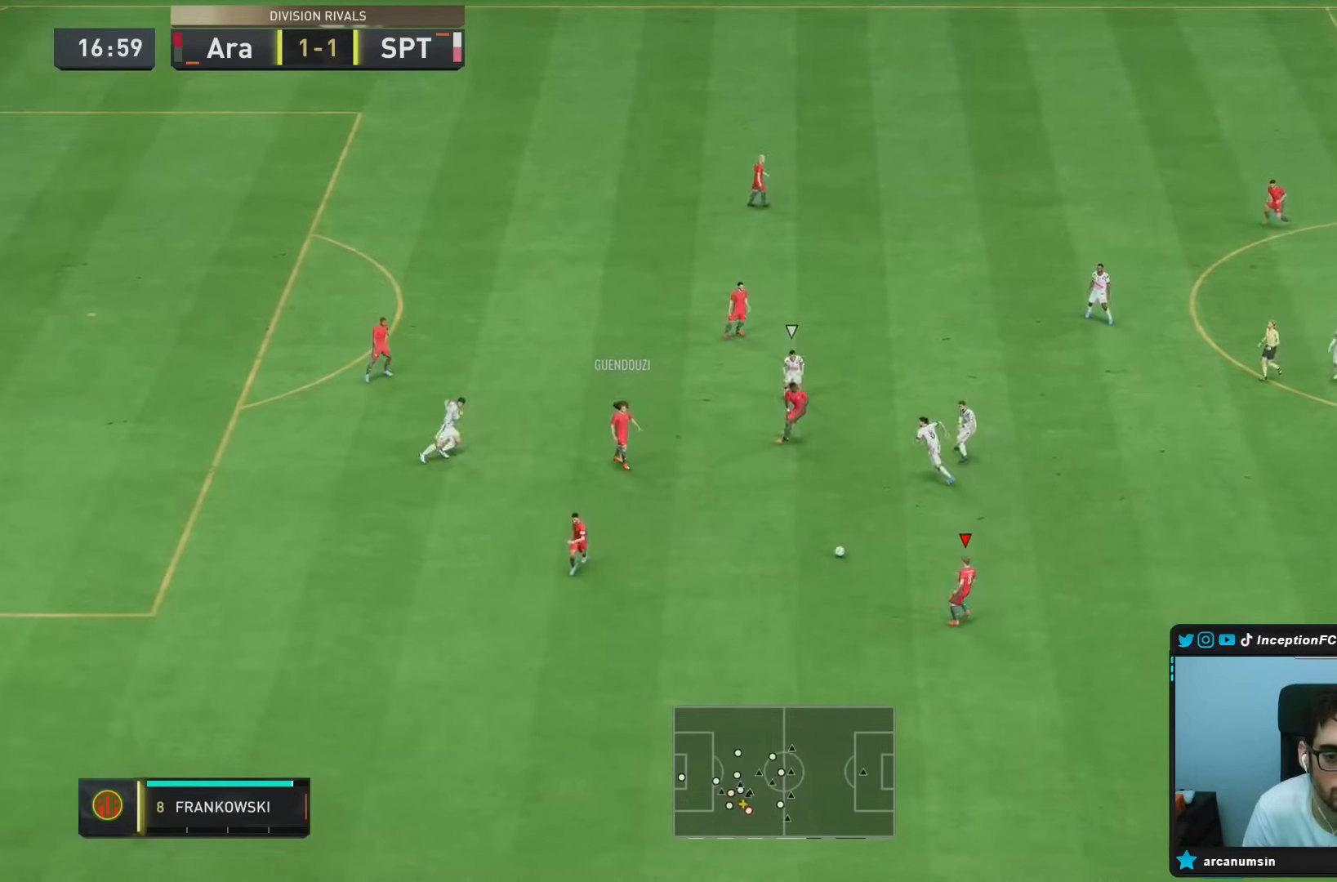
{"dt_ms": 500, "buttons": [], "left_stick": "down-right", "right_stick": "center", "events": []}
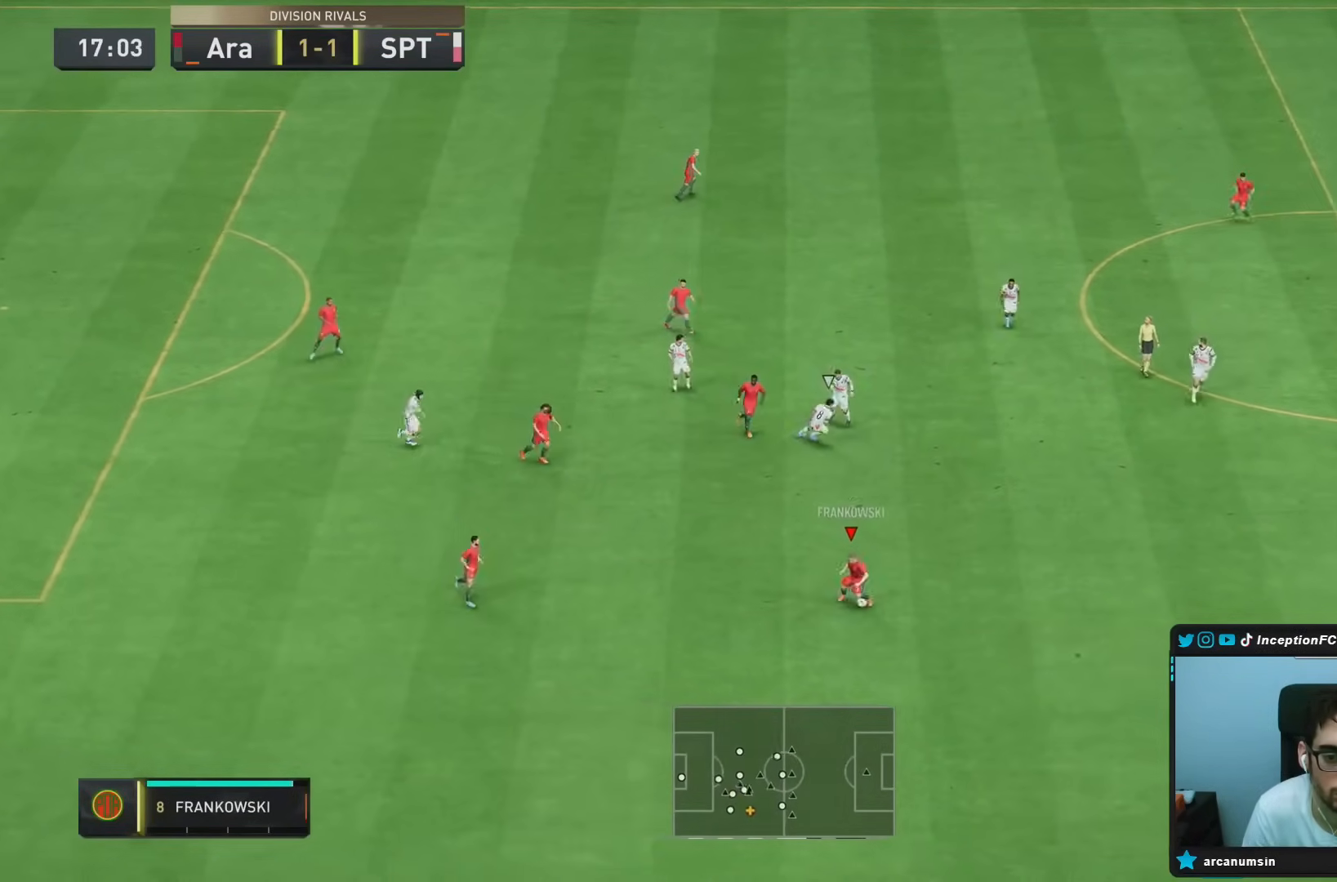
{"dt_ms": 500, "buttons": ["R1"], "left_stick": "right", "right_stick": "center", "events": [[133, "left_stick", "right"], [317, "CROSS", "down"], [317, "R1", "down"], [450, "CROSS", "up"]]}
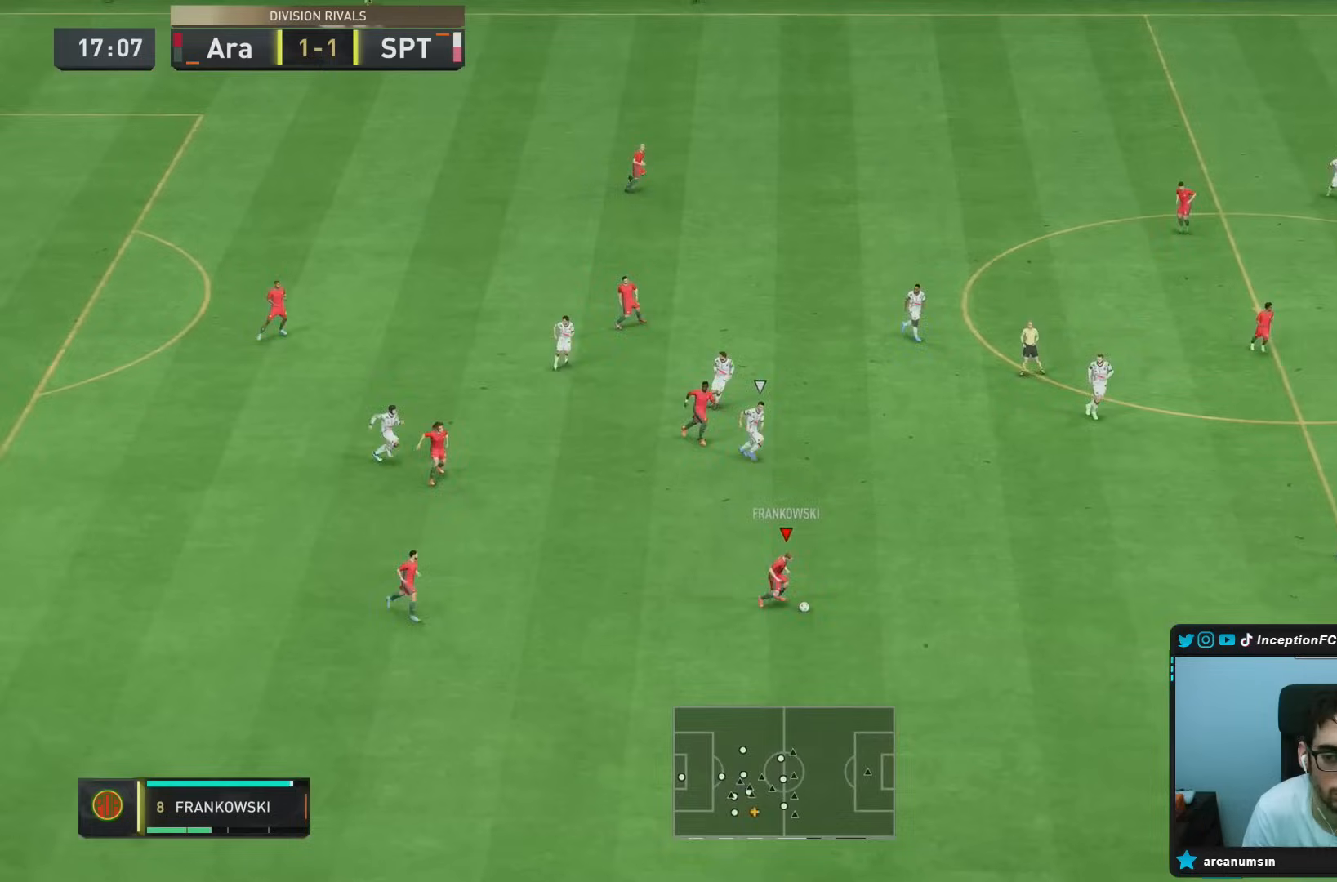
{"dt_ms": 500, "buttons": [], "left_stick": "right", "right_stick": "center", "events": [[150, "R1", "up"]]}
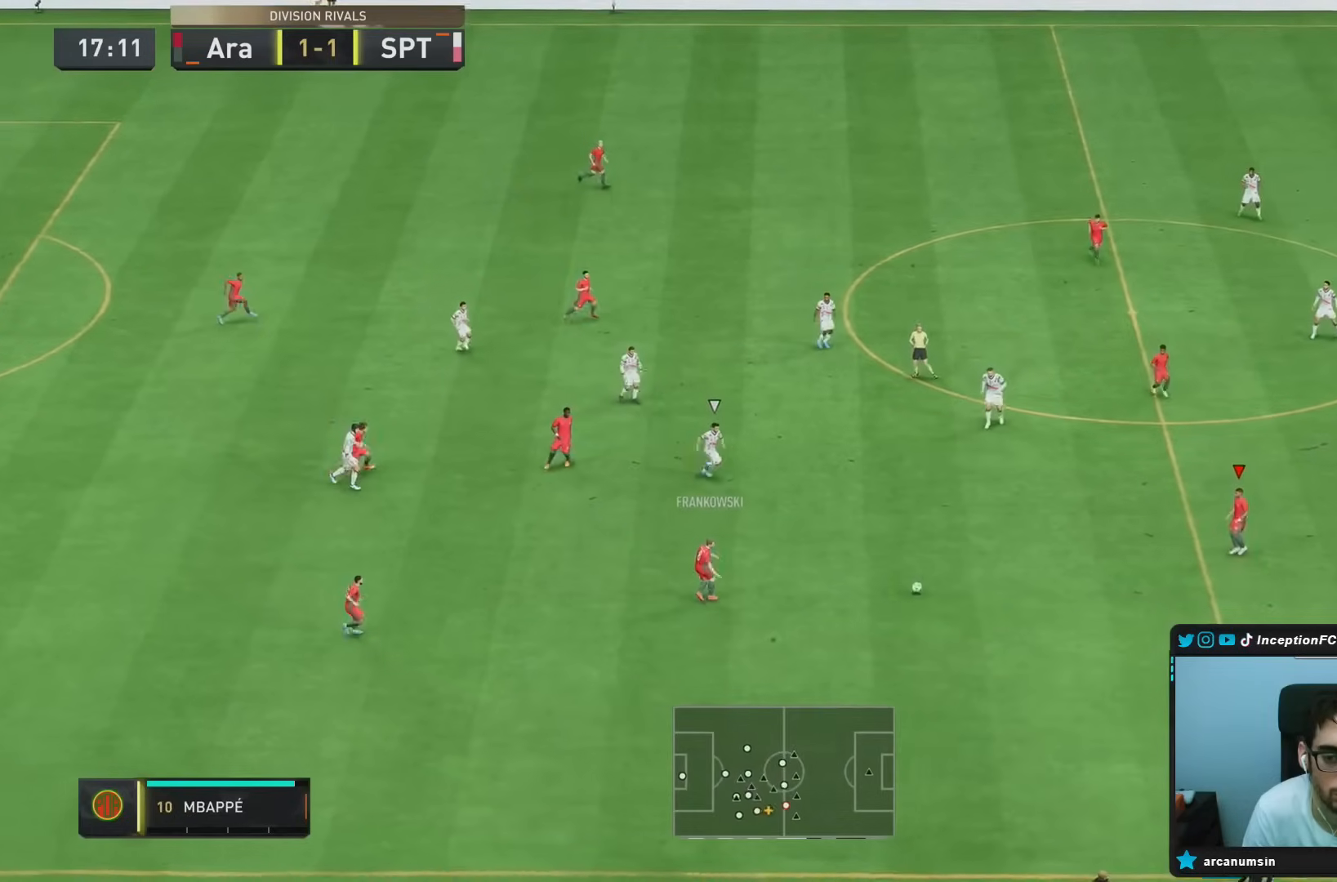
{"dt_ms": 500, "buttons": ["L1"], "left_stick": "right", "right_stick": "center", "events": [[417, "L1", "down"]]}